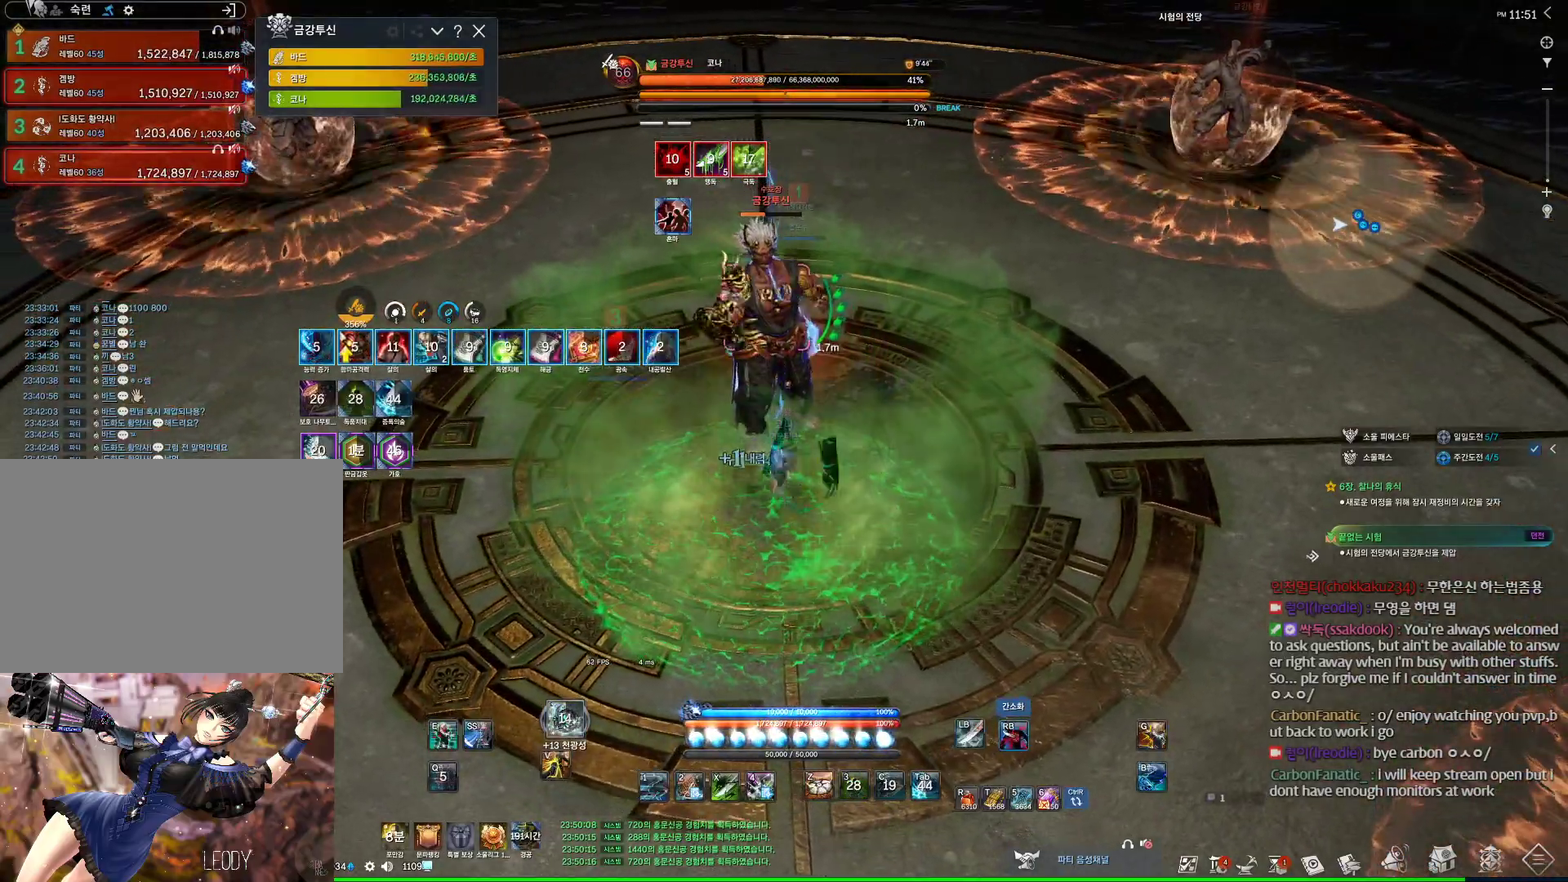
Gameplay with keyboard and mouse; each line is a JSON object with the keys and mouse buttons held at the frame after it. "events" lists presses ("down") and releases ("up") of "1", "2", "3", "4", "5", "a", "alt", "c", "ctrl", "d", "e", "f", "m", "q", "r", "s", "shift", "space", "t", "tab", "tilde", "v", "w", "x", "z", "mouse_left", "mouse_wheel" and "mouse_right" between this image and that frame as [ms after this image, input, new state], when the widget could be followed in between. "mouse_left", "mouse_wheel", "mouse_right" = the "left", "wheel", "right" buttons of the "mouse" list. No other keys are recorded. "wheel" means that the mouse wheel is clicked or scrolled. Not read: mouse_move other_keys.
{"keys": [], "mouse": [], "events": [[67, "a", "down"], [167, "a", "up"], [167, "mouse_right", "up"], [267, "f", "down"], [467, "f", "up"]]}
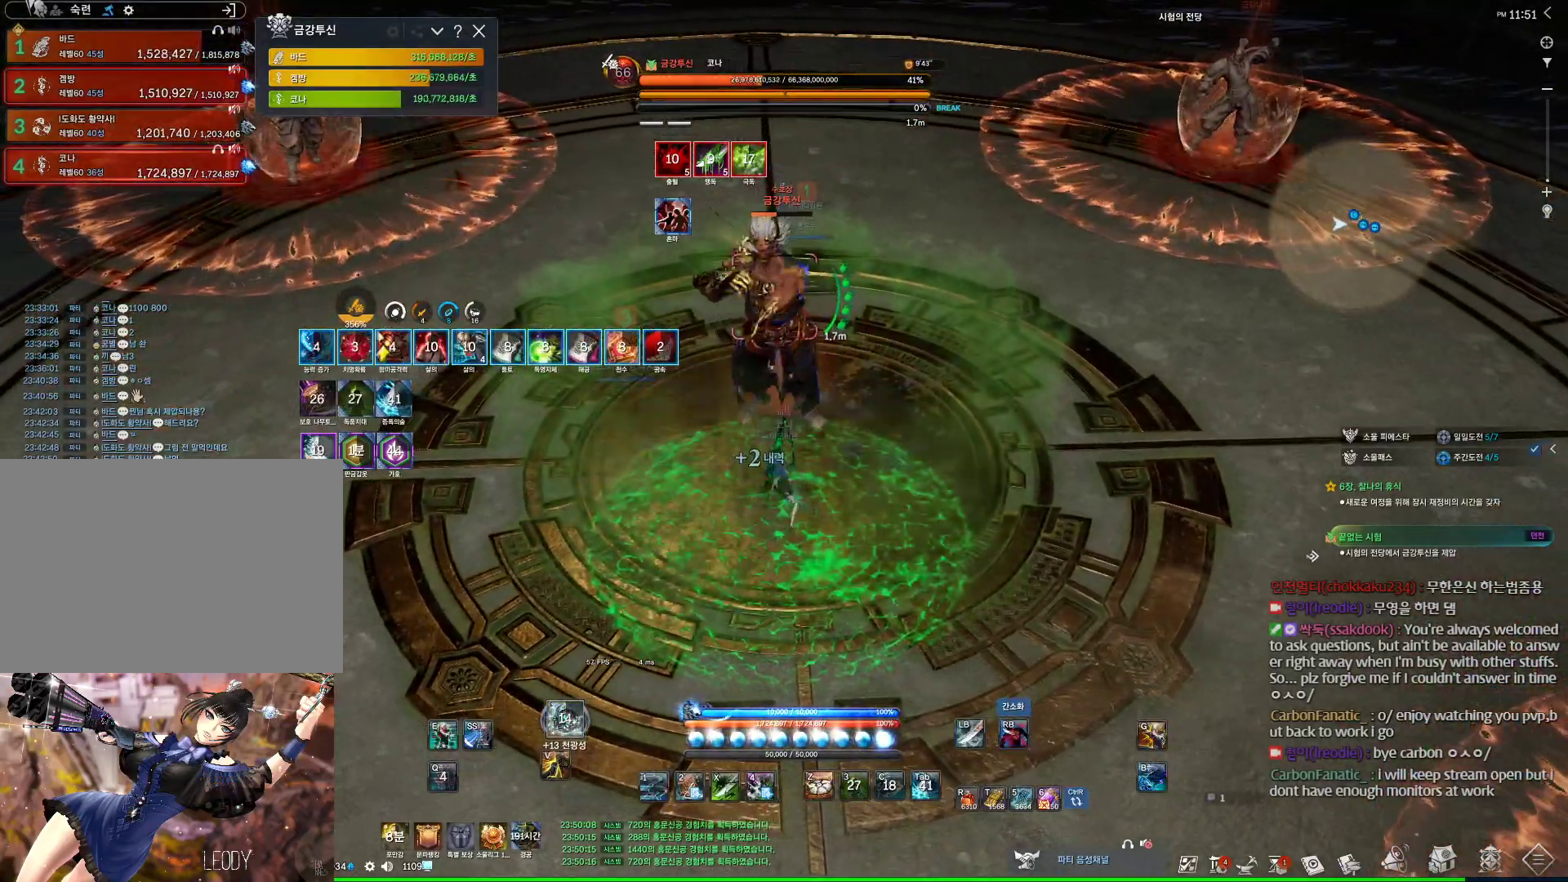
{"keys": ["f"], "mouse": [], "events": [[67, "mouse_right", "down"], [267, "f", "down"], [267, "mouse_right", "up"]]}
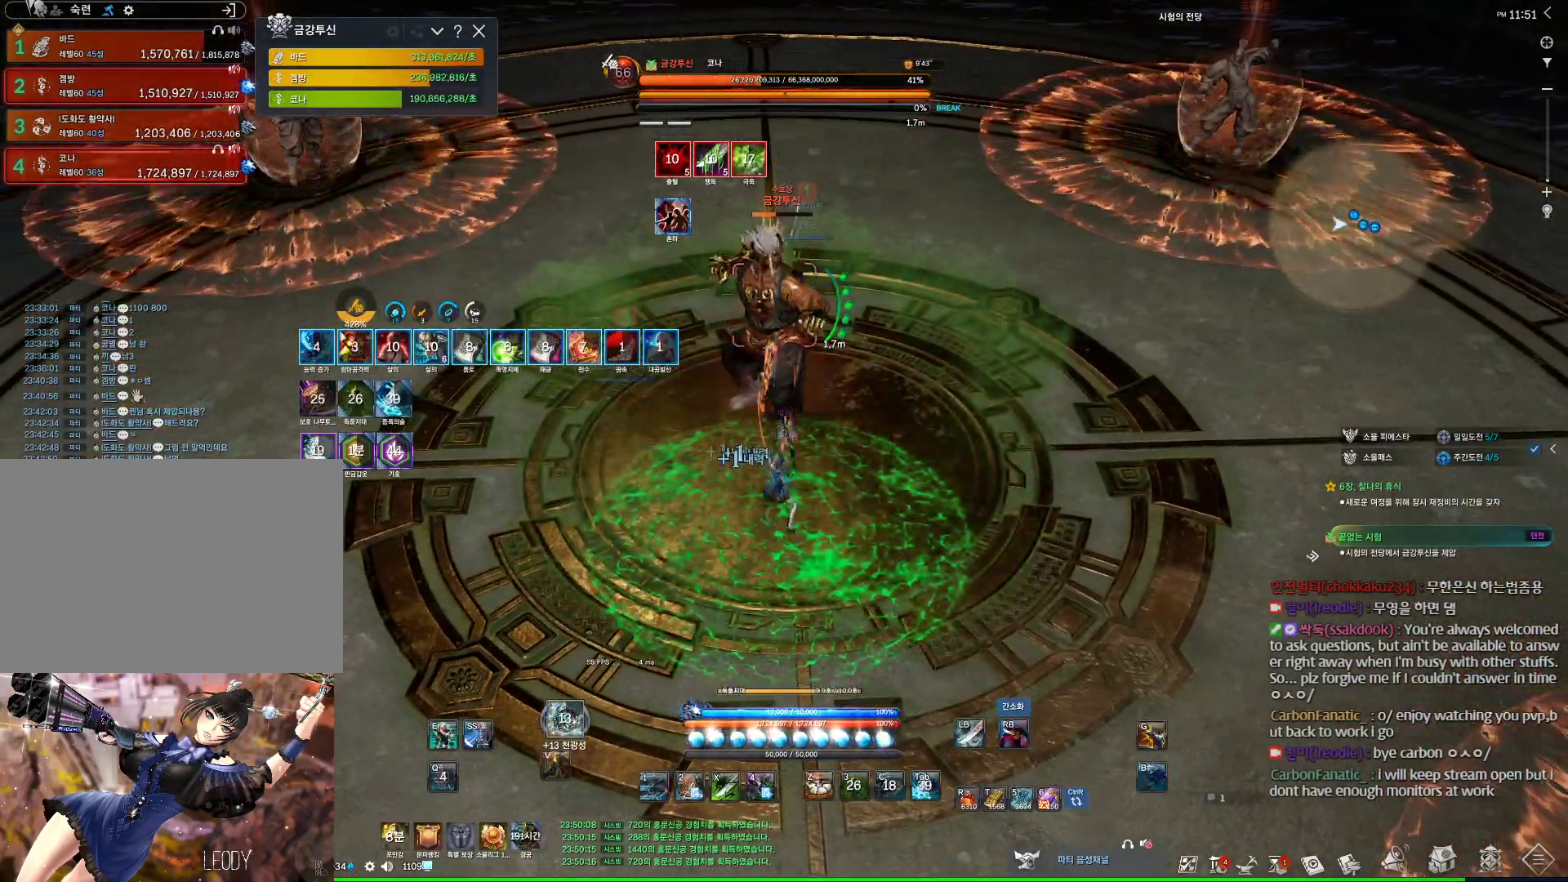
{"keys": [], "mouse": [], "events": [[33, "f", "up"], [200, "mouse_right", "down"], [400, "mouse_right", "up"]]}
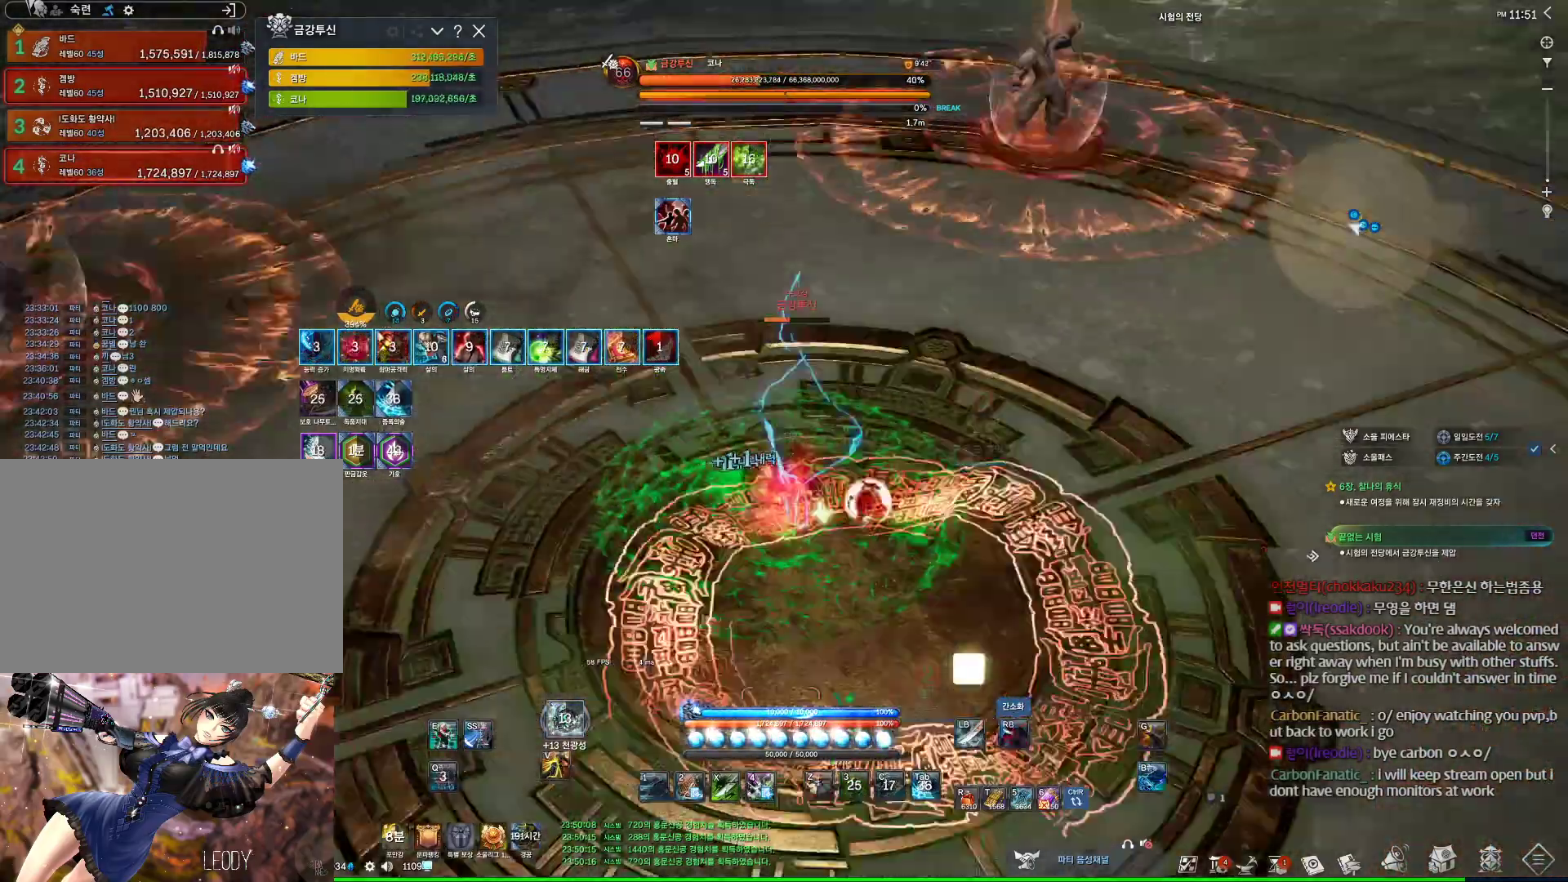
{"keys": ["a"], "mouse": [], "events": [[133, "f", "down"], [233, "a", "down"], [333, "f", "up"]]}
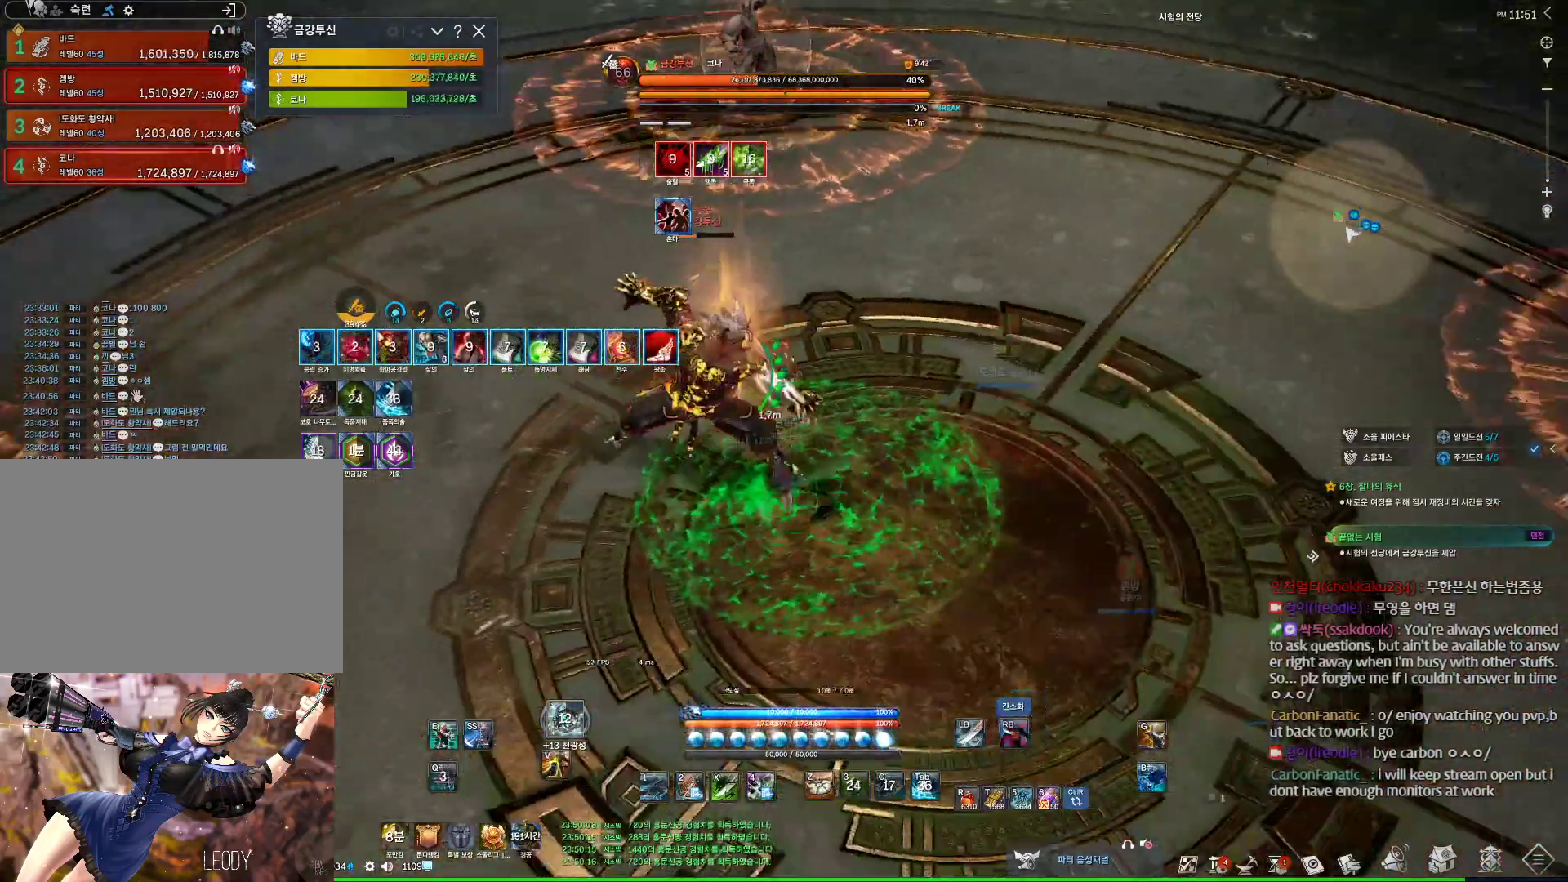
{"keys": ["a"], "mouse": ["right"], "events": [[33, "mouse_right", "down"], [200, "mouse_right", "up"], [367, "mouse_right", "down"]]}
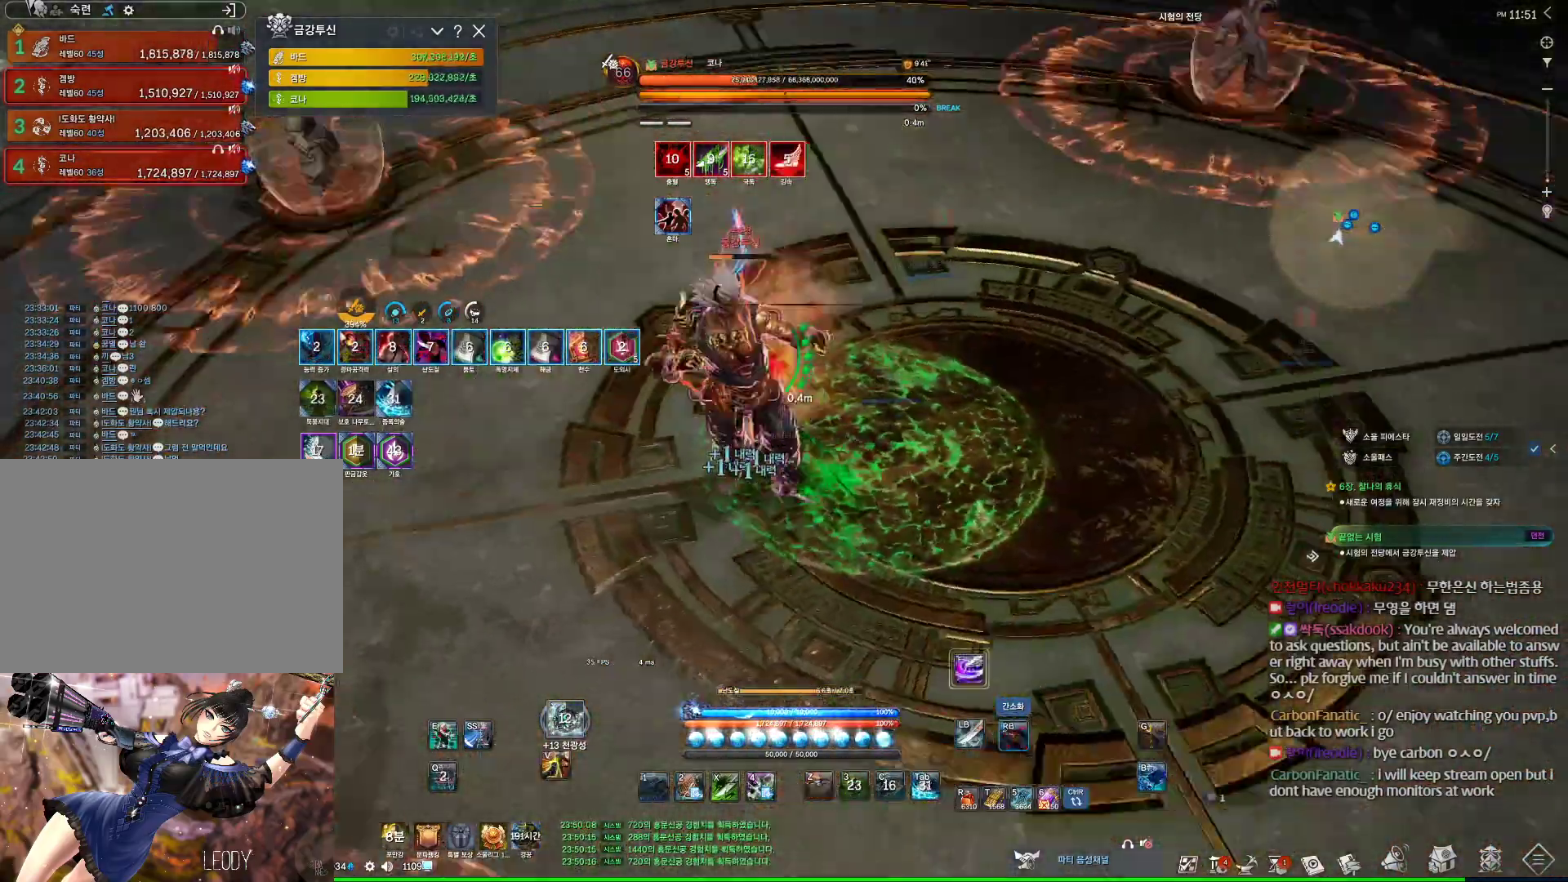
{"keys": ["a"], "mouse": ["right"], "events": [[333, "4", "down"], [333, "mouse_right", "up"], [467, "mouse_right", "down"], [500, "4", "up"]]}
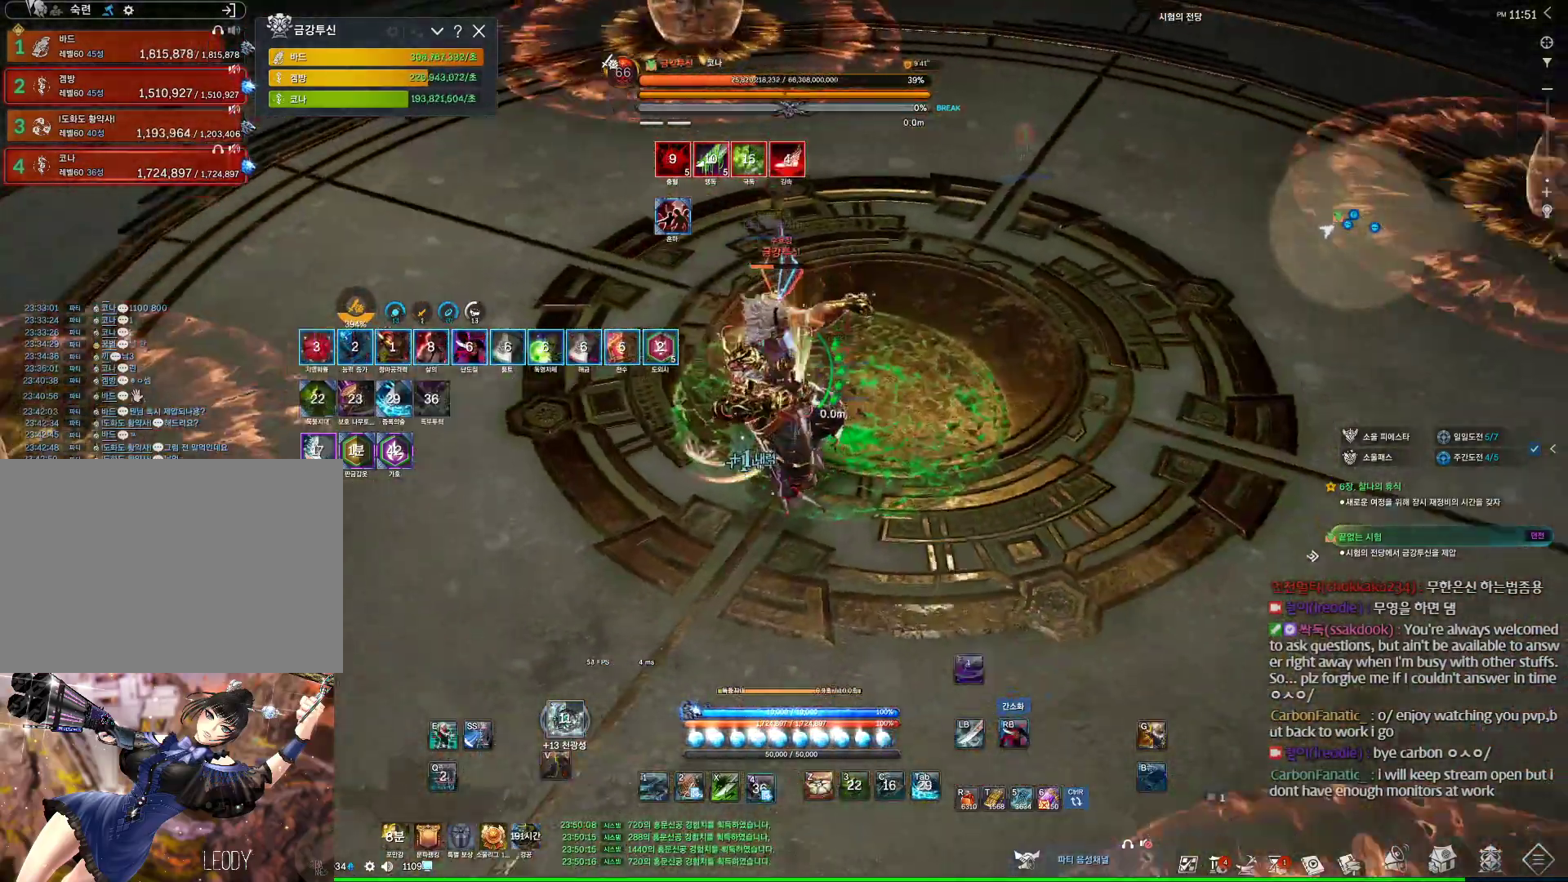
{"keys": ["4"], "mouse": [], "events": [[67, "a", "up"], [400, "4", "down"], [433, "mouse_right", "up"]]}
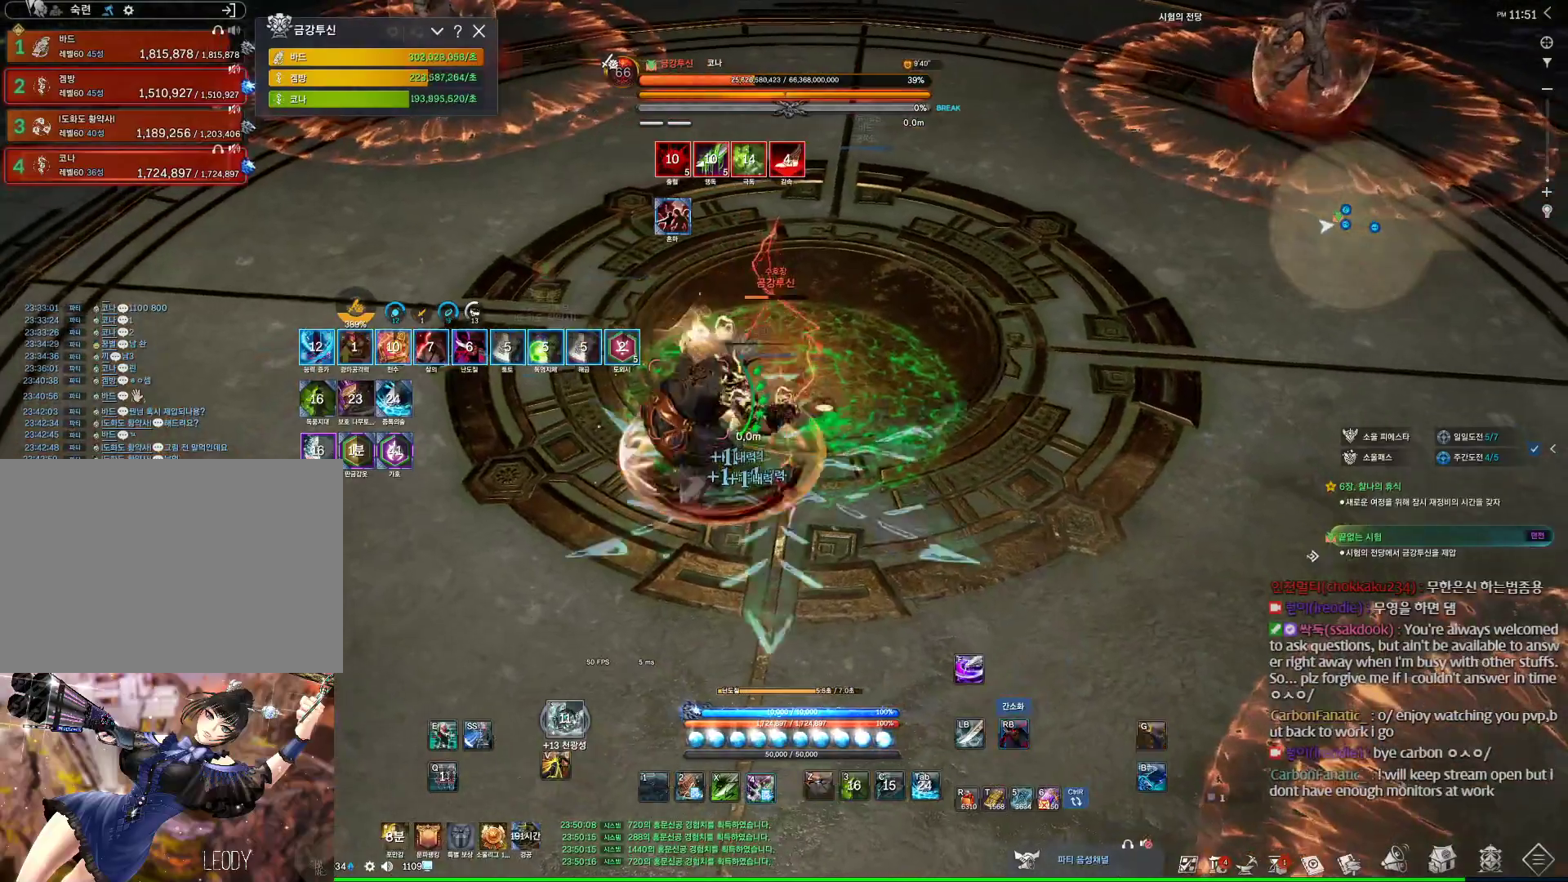
{"keys": ["s"], "mouse": ["right"], "events": [[33, "4", "up"], [33, "mouse_right", "down"], [167, "a", "down"], [167, "s", "down"], [300, "a", "up"]]}
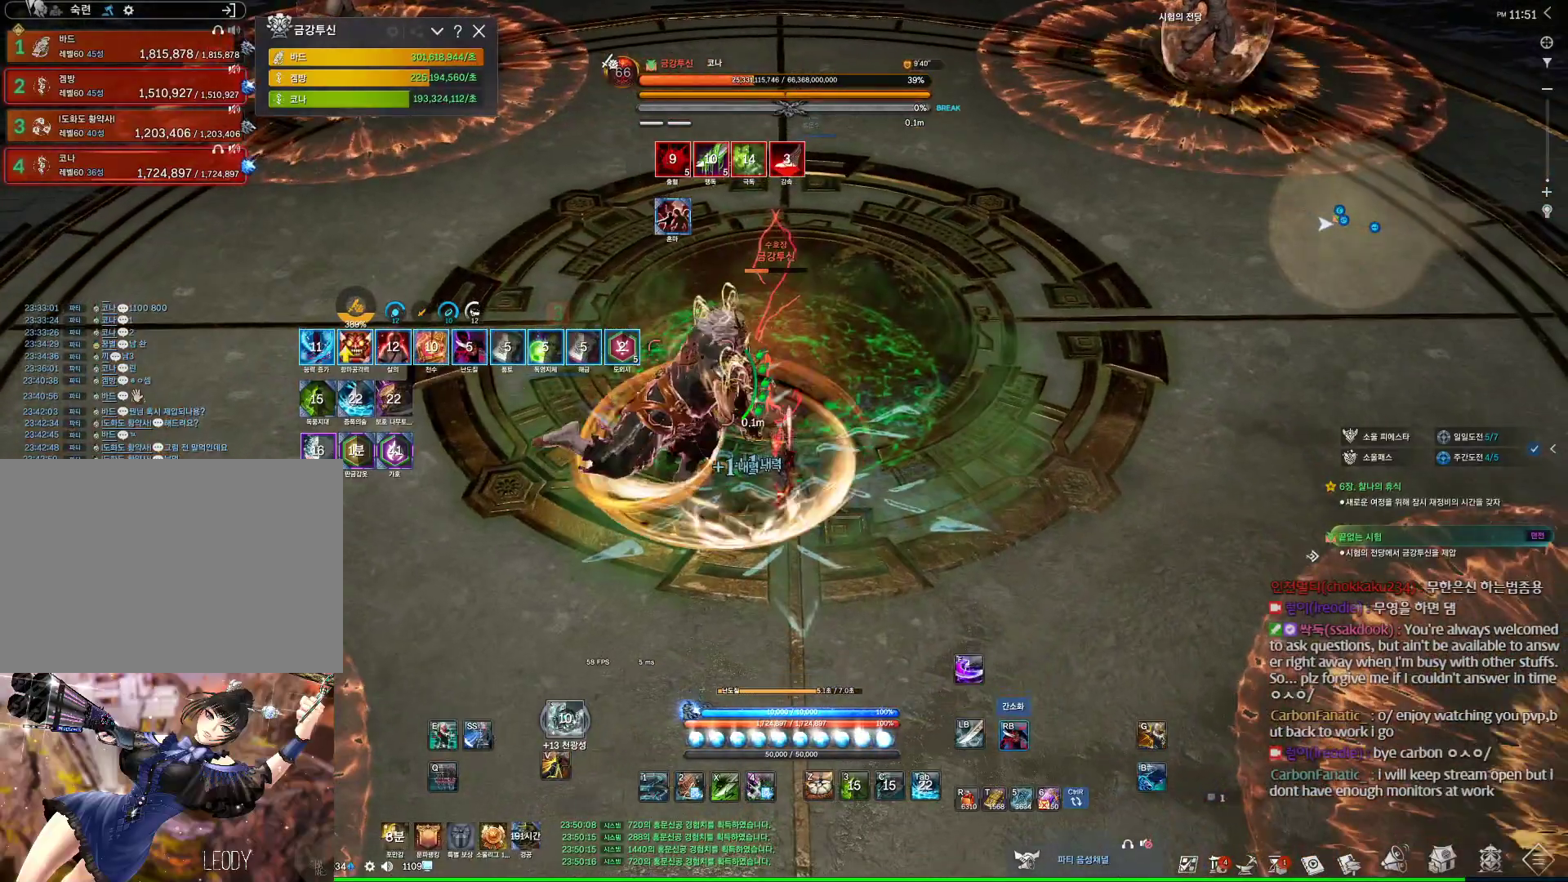
{"keys": [], "mouse": [], "events": [[33, "s", "up"], [133, "4", "down"], [133, "mouse_right", "up"], [267, "4", "up"], [267, "mouse_right", "down"], [467, "mouse_right", "up"]]}
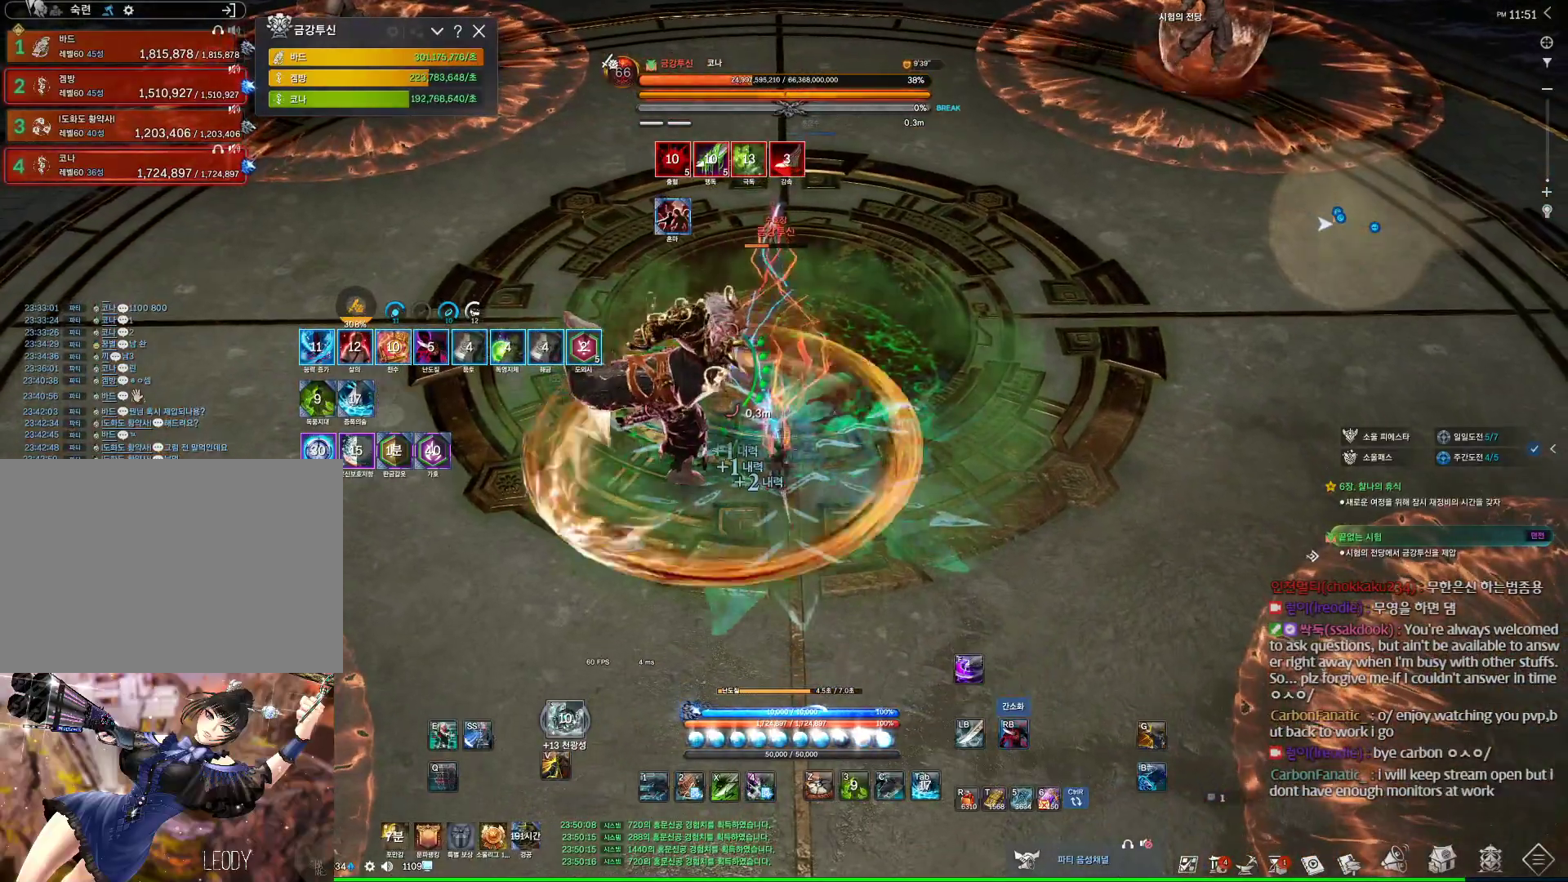
{"keys": [], "mouse": [], "events": [[100, "2", "down"], [133, "2", "up"]]}
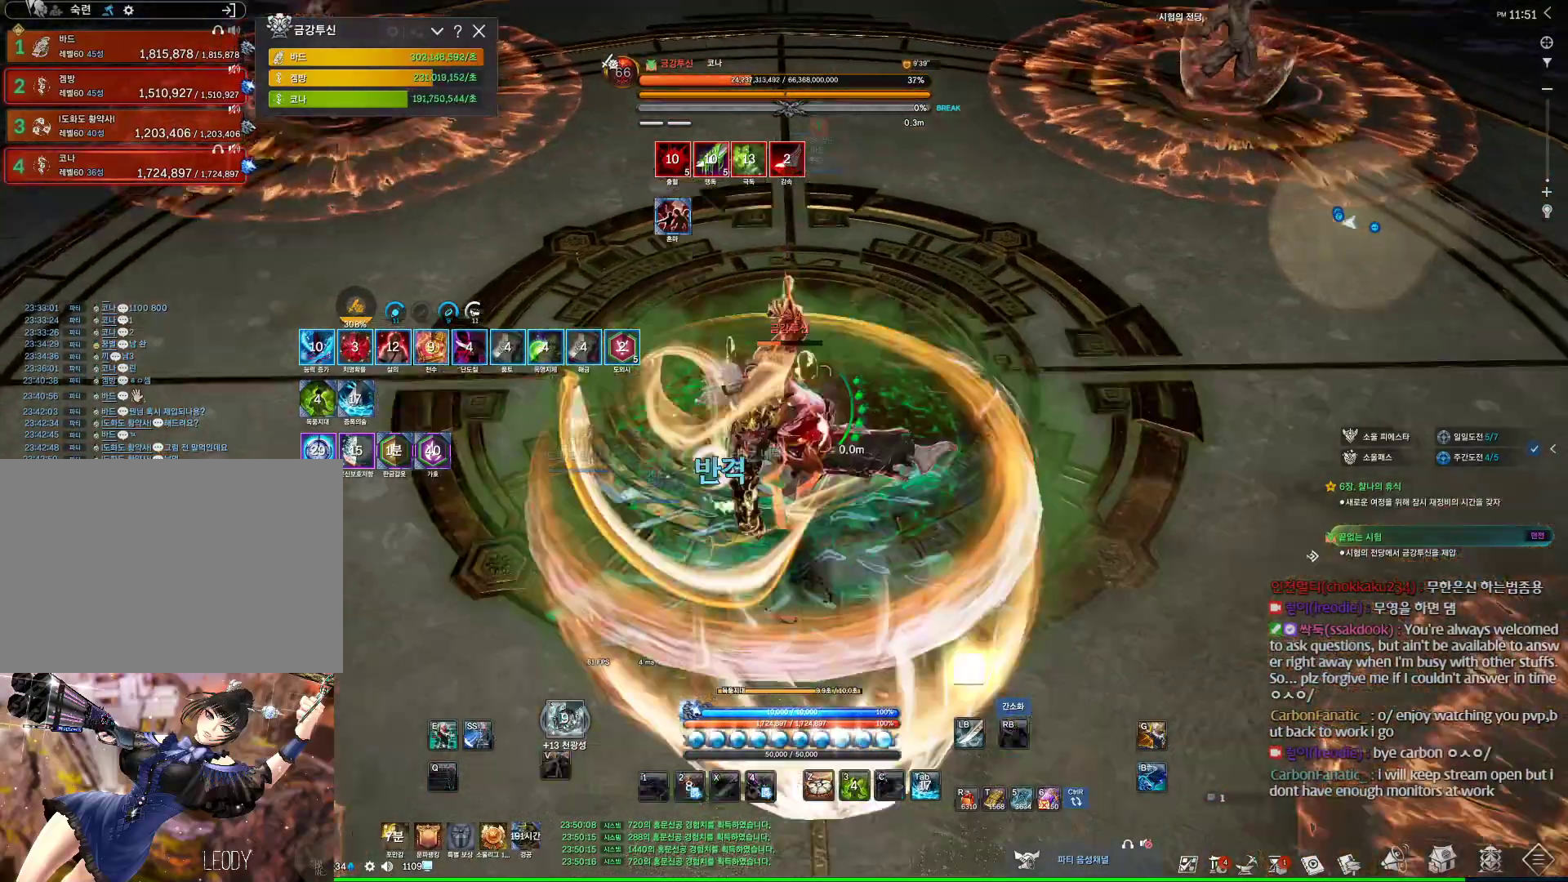
{"keys": ["4"], "mouse": [], "events": [[167, "f", "down"], [267, "f", "up"], [433, "4", "down"]]}
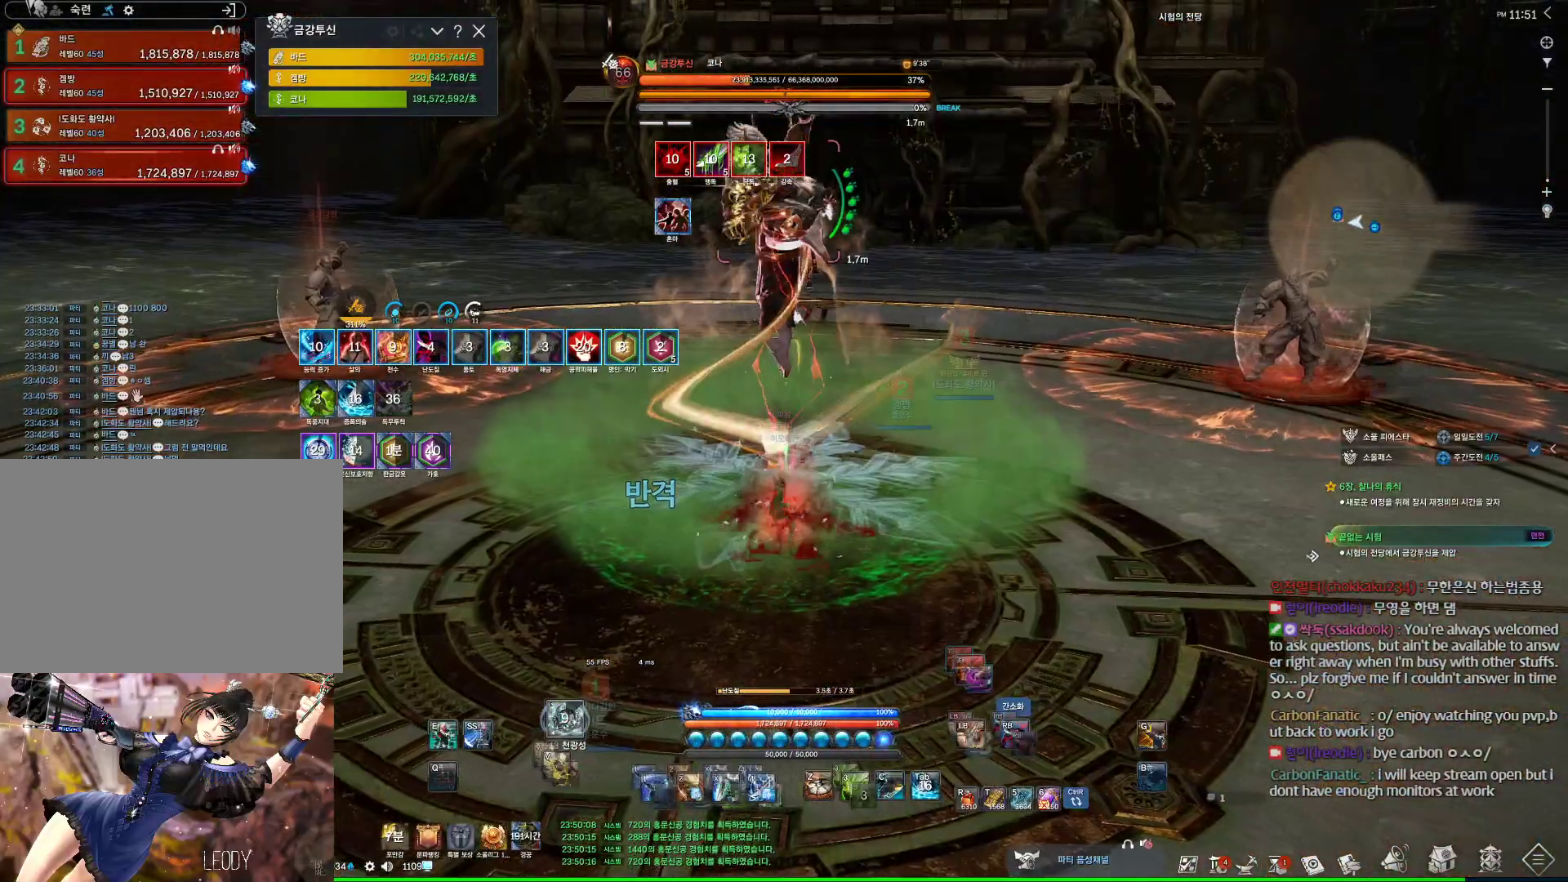
{"keys": ["s"], "mouse": ["right"], "events": [[100, "4", "up"], [133, "mouse_right", "down"], [333, "a", "down"], [400, "s", "down"], [467, "a", "up"]]}
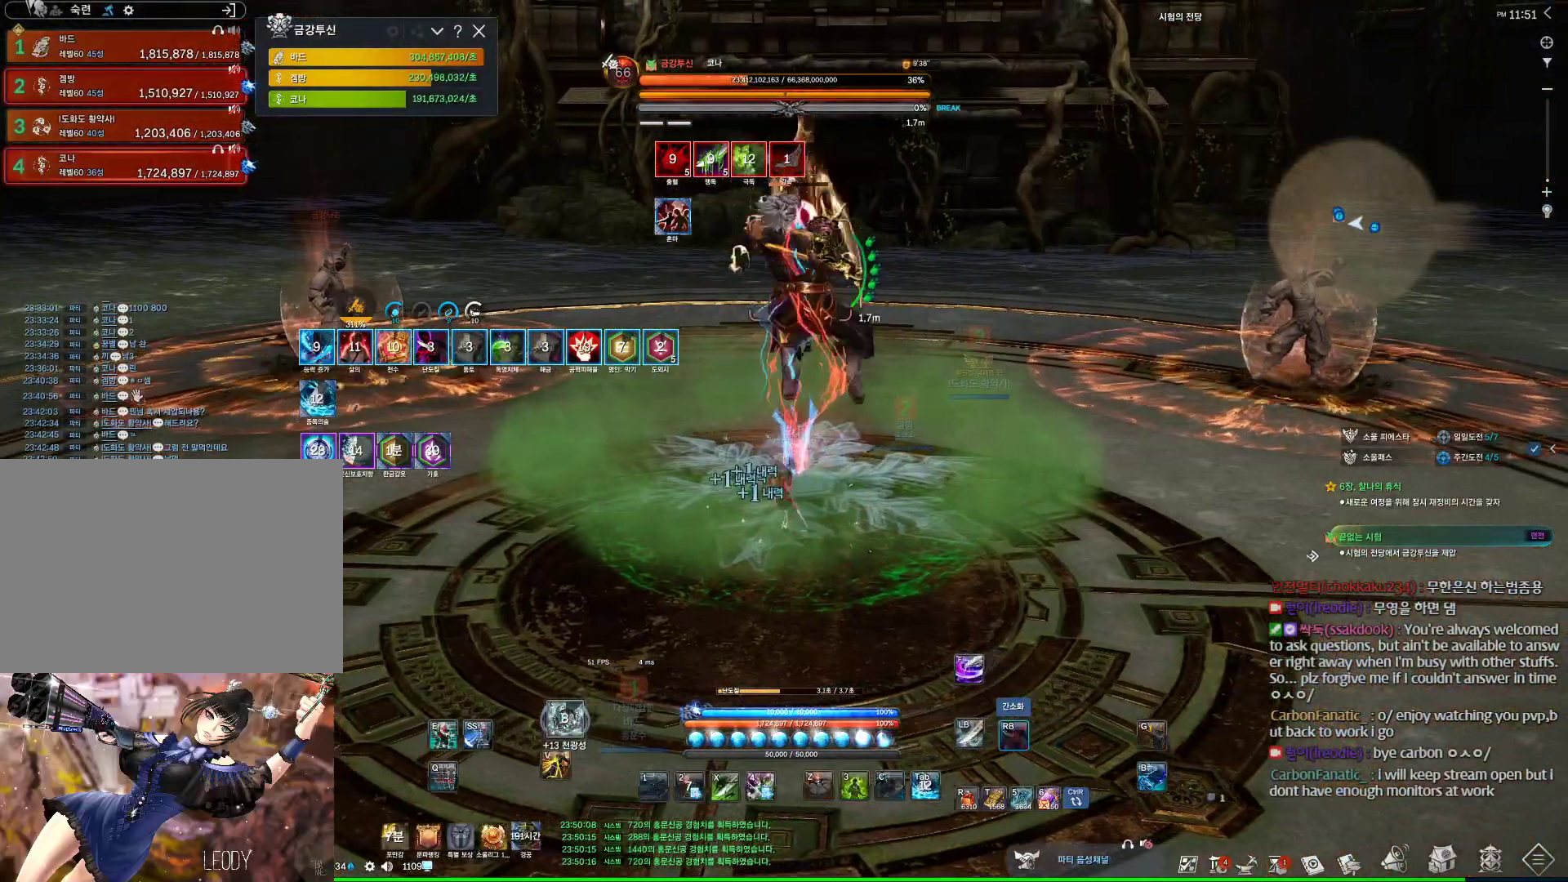
{"keys": [], "mouse": ["right"], "events": [[233, "s", "up"], [333, "4", "down"], [333, "mouse_right", "up"], [433, "4", "up"], [433, "mouse_right", "down"]]}
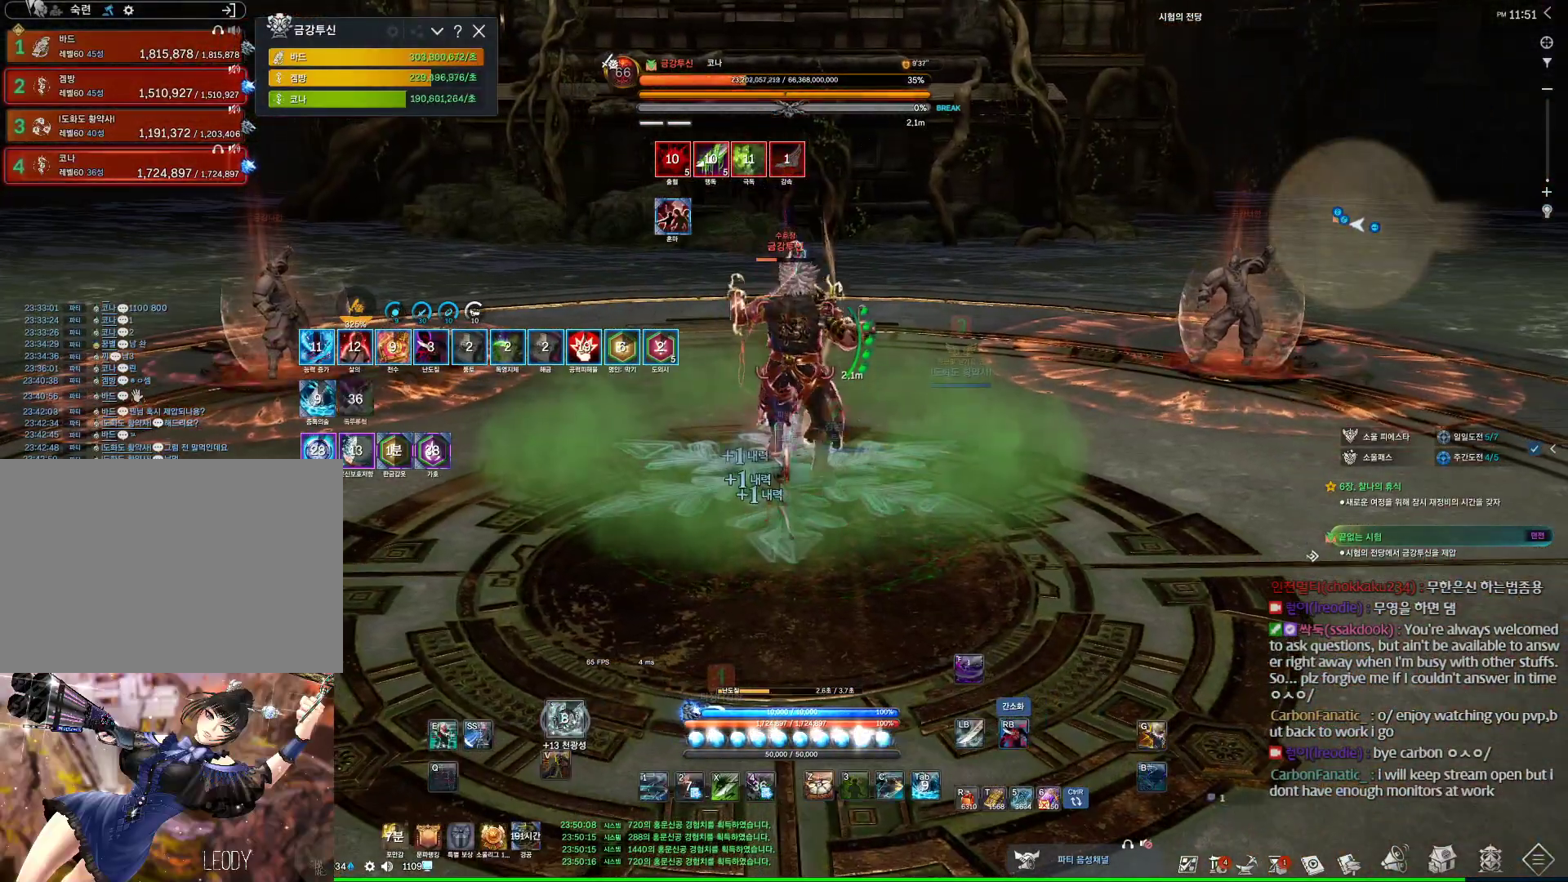
{"keys": [], "mouse": [], "events": [[400, "4", "down"], [400, "mouse_right", "up"], [500, "4", "up"]]}
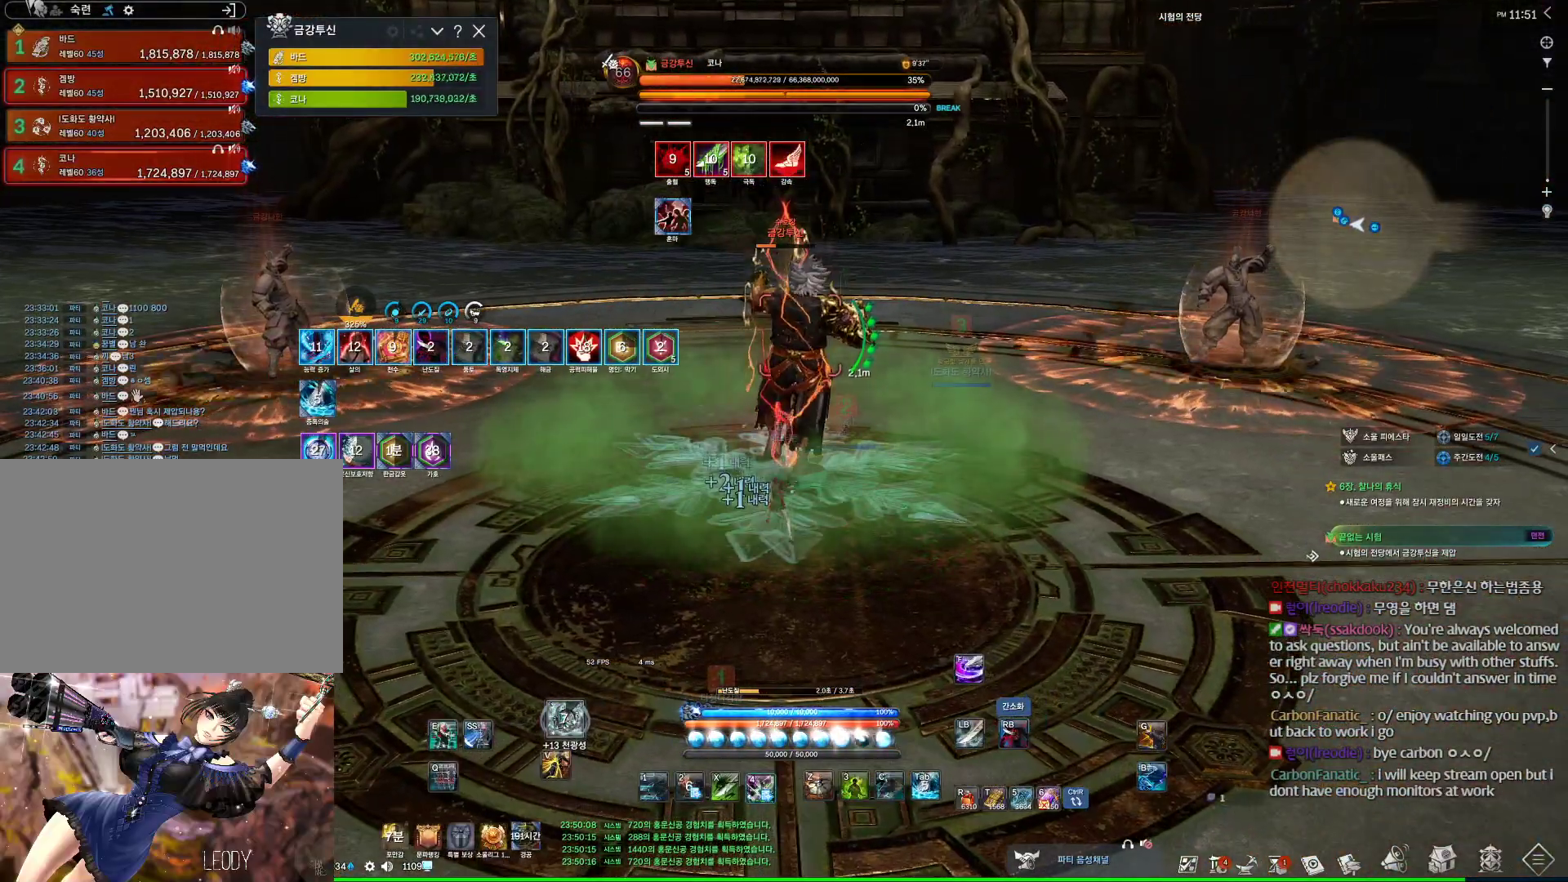
{"keys": [], "mouse": ["right"], "events": [[100, "mouse_right", "down"]]}
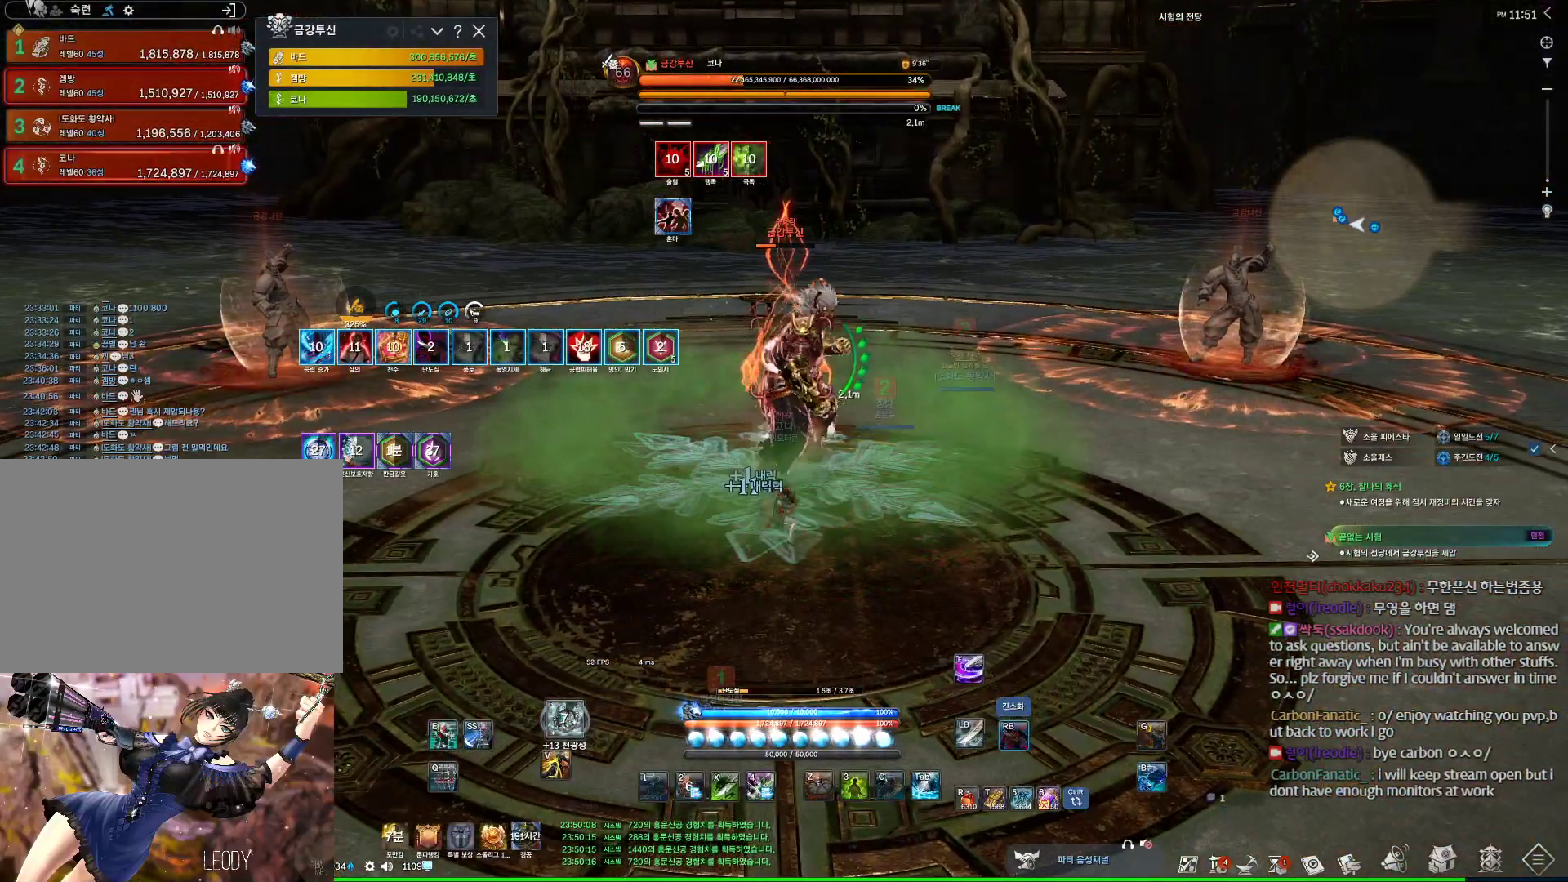
{"keys": ["f"], "mouse": [], "events": [[133, "mouse_right", "up"], [267, "s", "down"], [300, "s", "up"], [333, "s", "down"], [500, "f", "down"], [500, "s", "up"]]}
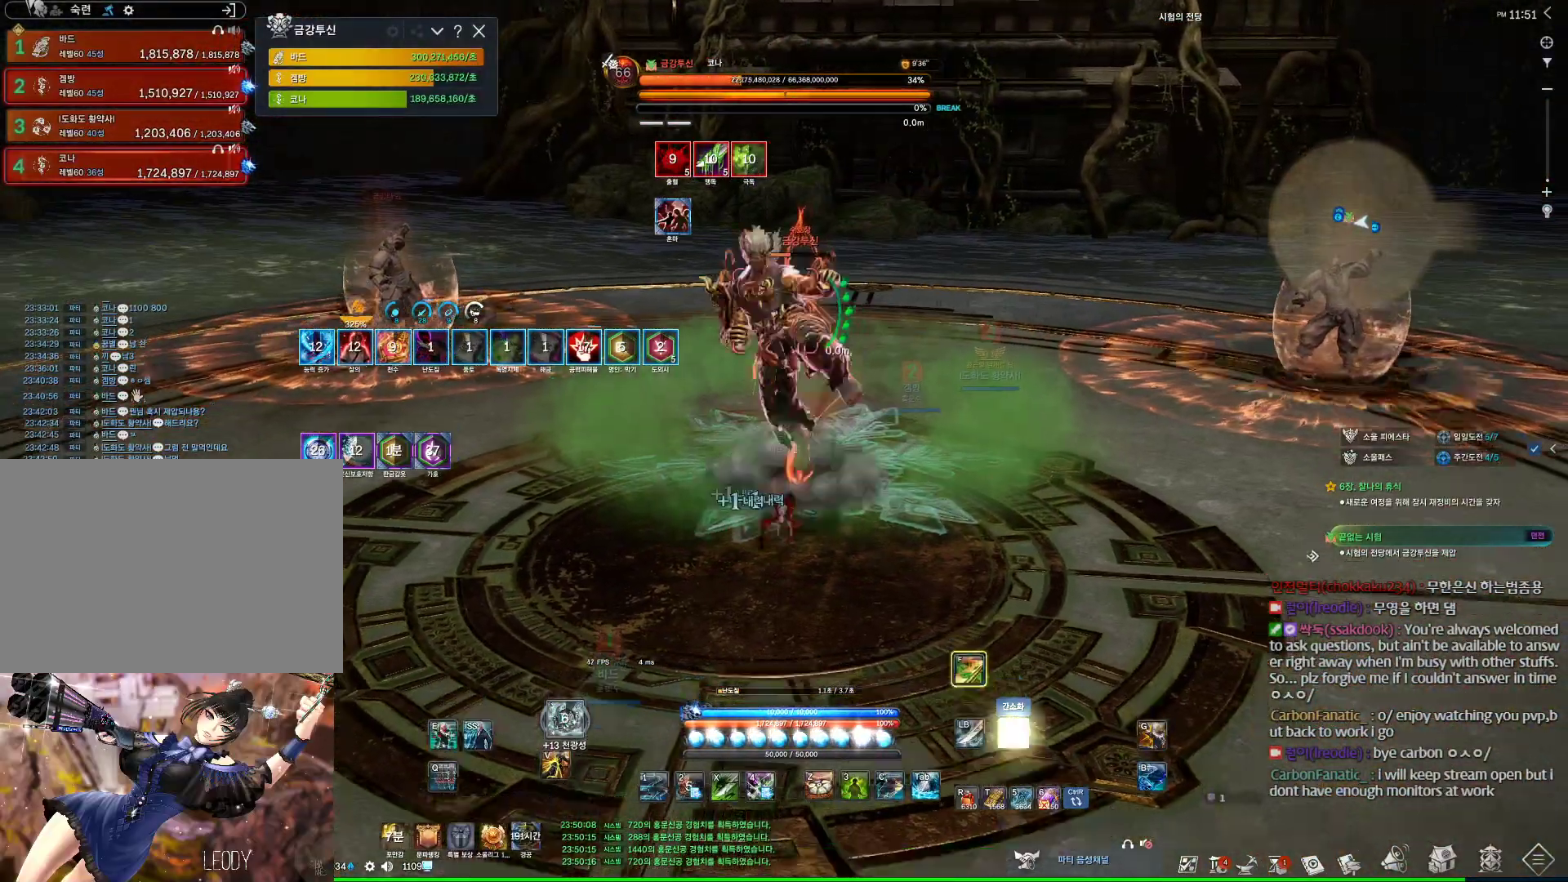
{"keys": [], "mouse": ["right"], "events": [[67, "f", "up"], [200, "3", "down"], [300, "3", "up"], [400, "mouse_right", "down"]]}
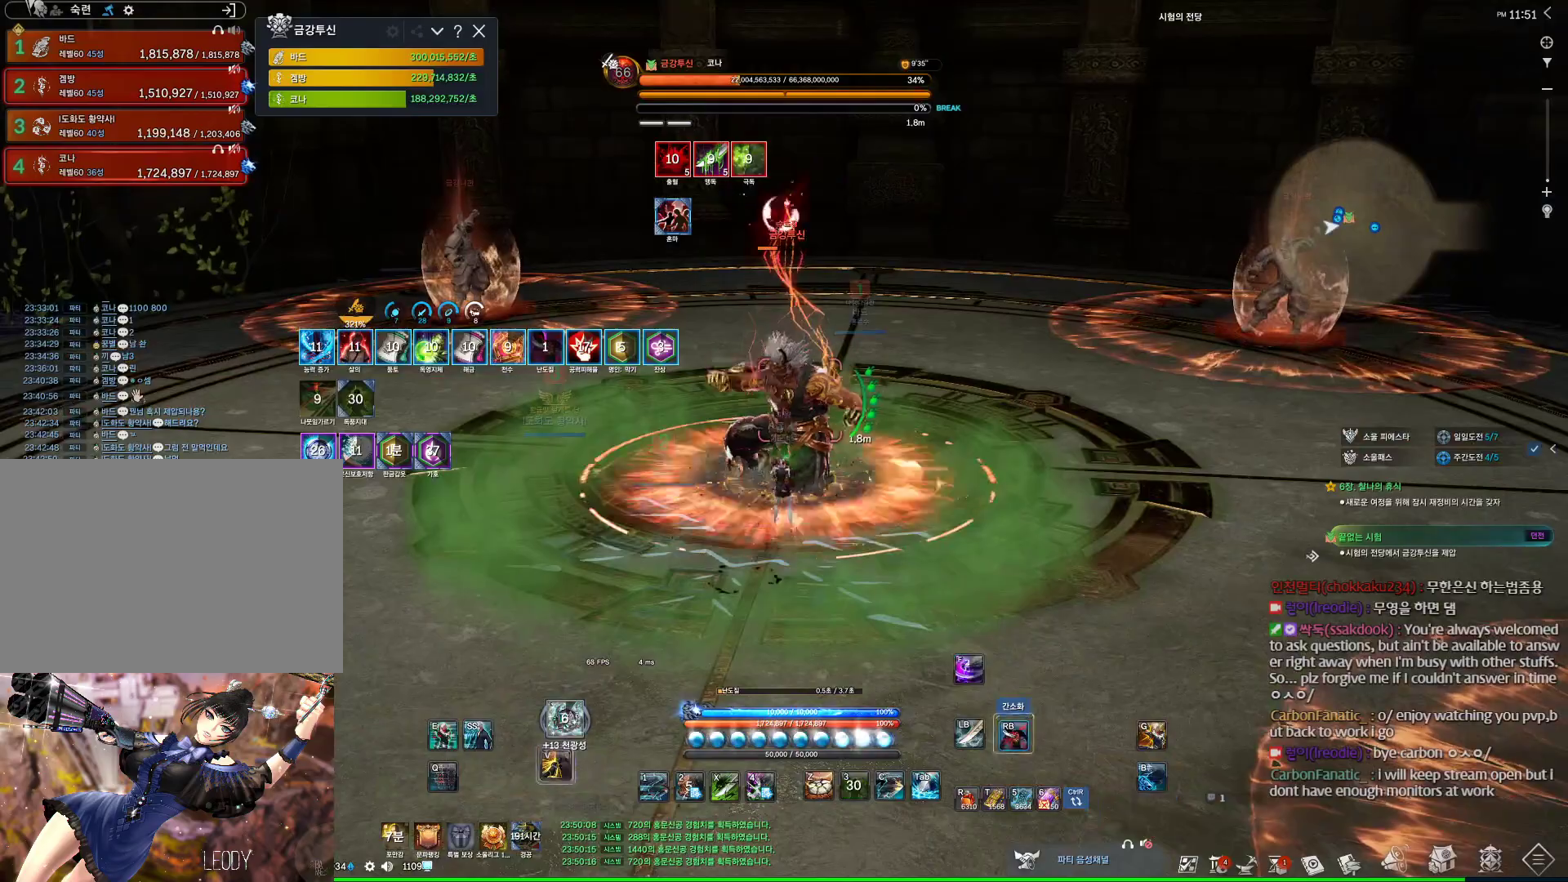
{"keys": [], "mouse": ["right"], "events": []}
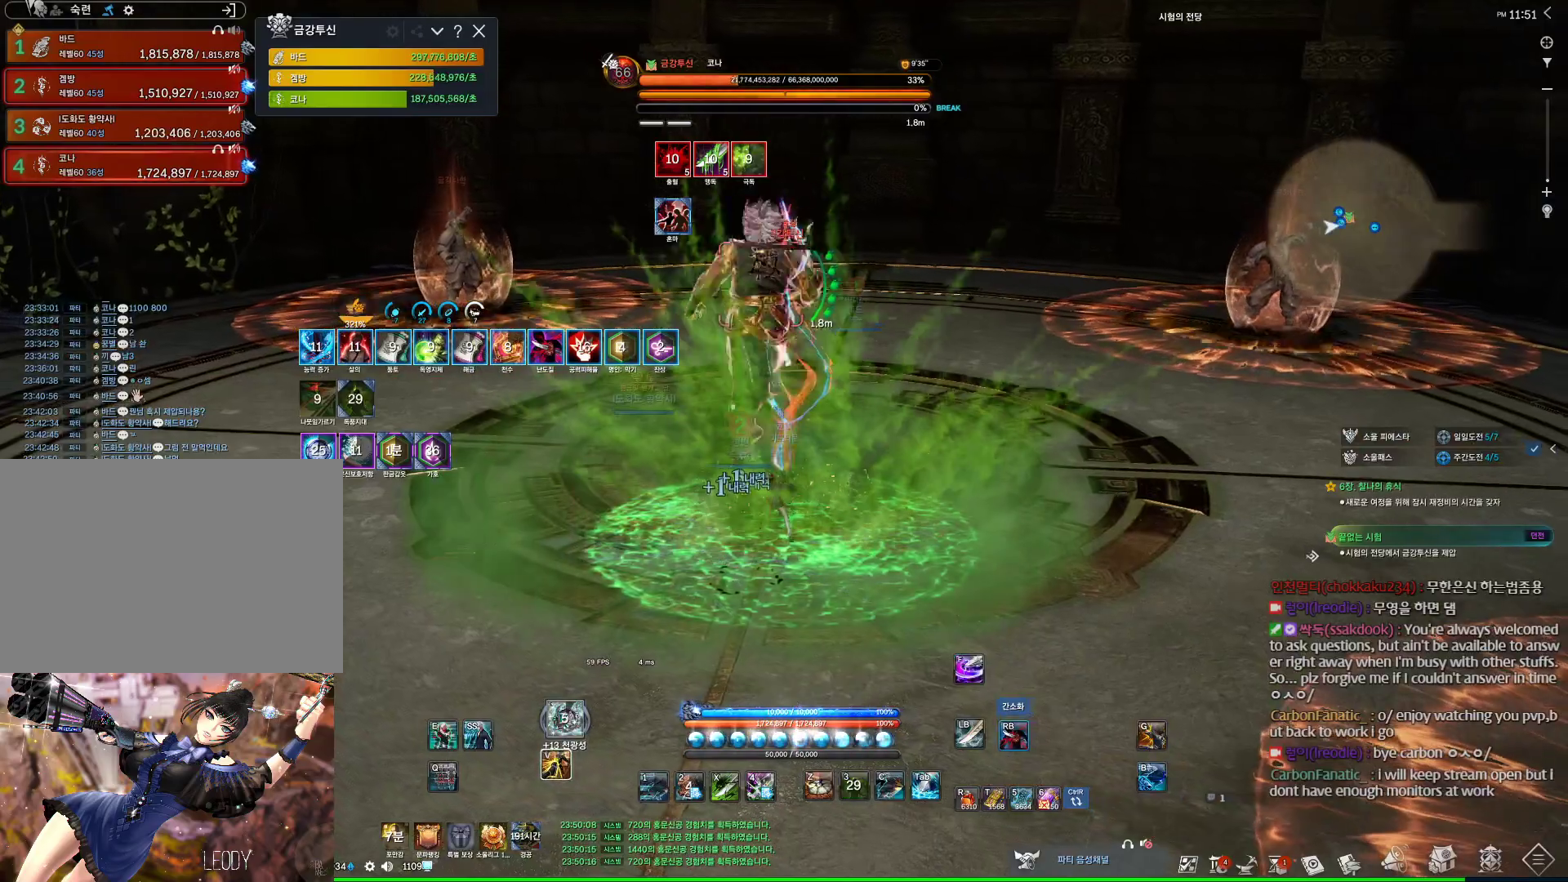
{"keys": [], "mouse": [], "events": [[100, "4", "down"], [100, "mouse_right", "up"], [200, "4", "up"], [300, "tab", "down"], [367, "tab", "up"]]}
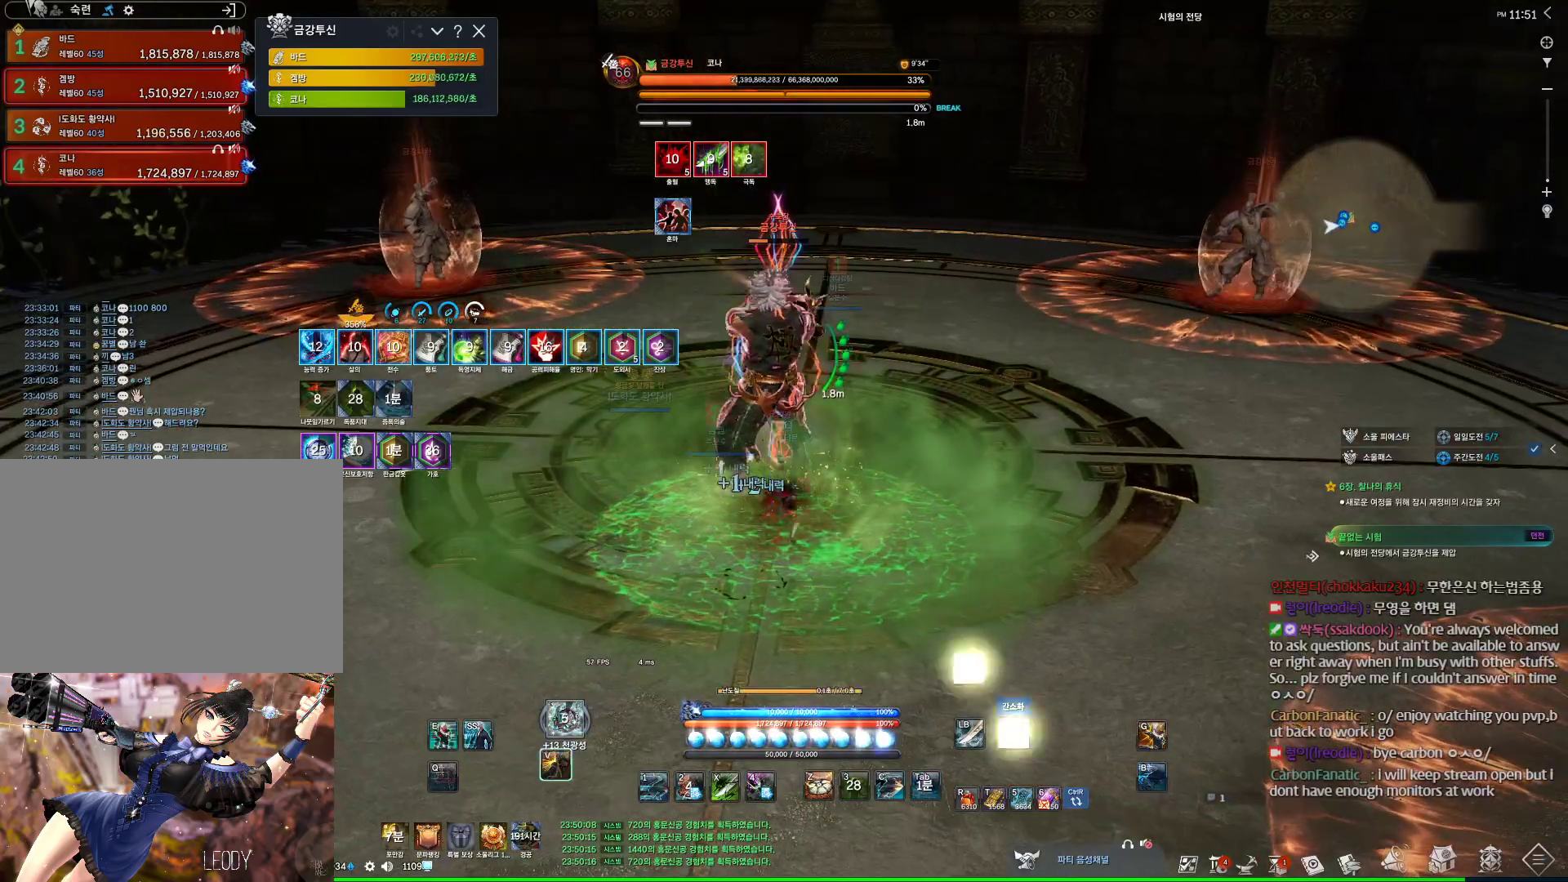
{"keys": [], "mouse": [], "events": [[33, "mouse_right", "down"], [233, "mouse_wheel", "down"], [400, "4", "down"], [400, "mouse_right", "up"], [400, "mouse_wheel", "up"], [500, "4", "up"]]}
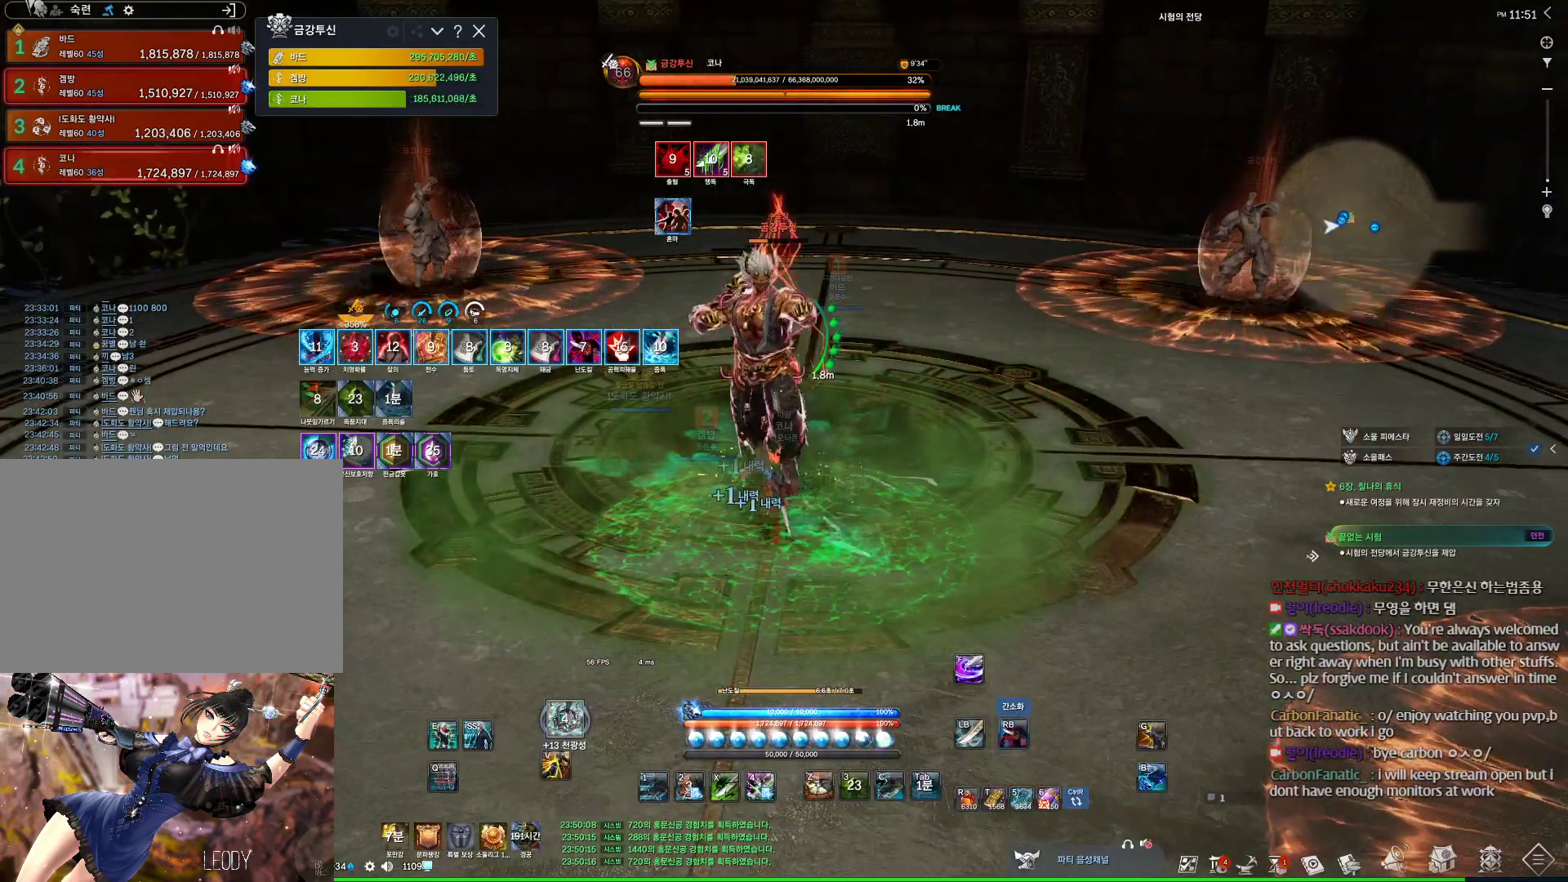
{"keys": ["4"], "mouse": [], "events": [[33, "mouse_right", "down"], [467, "4", "down"], [500, "mouse_right", "up"]]}
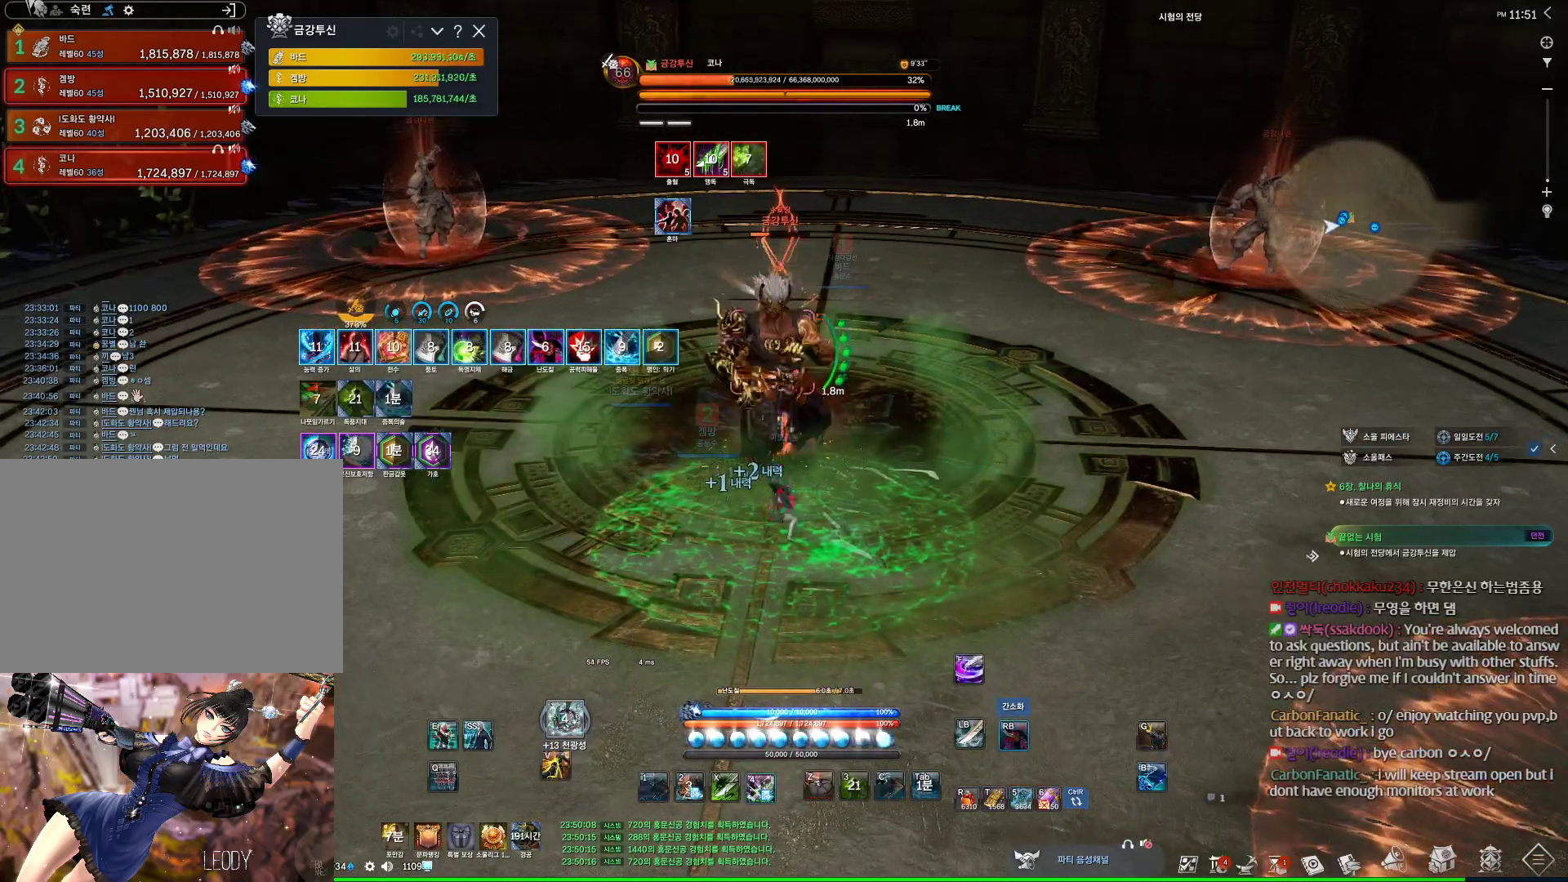
{"keys": [], "mouse": ["wheel", "right"], "events": [[100, "mouse_right", "down"], [167, "4", "up"], [467, "mouse_wheel", "down"]]}
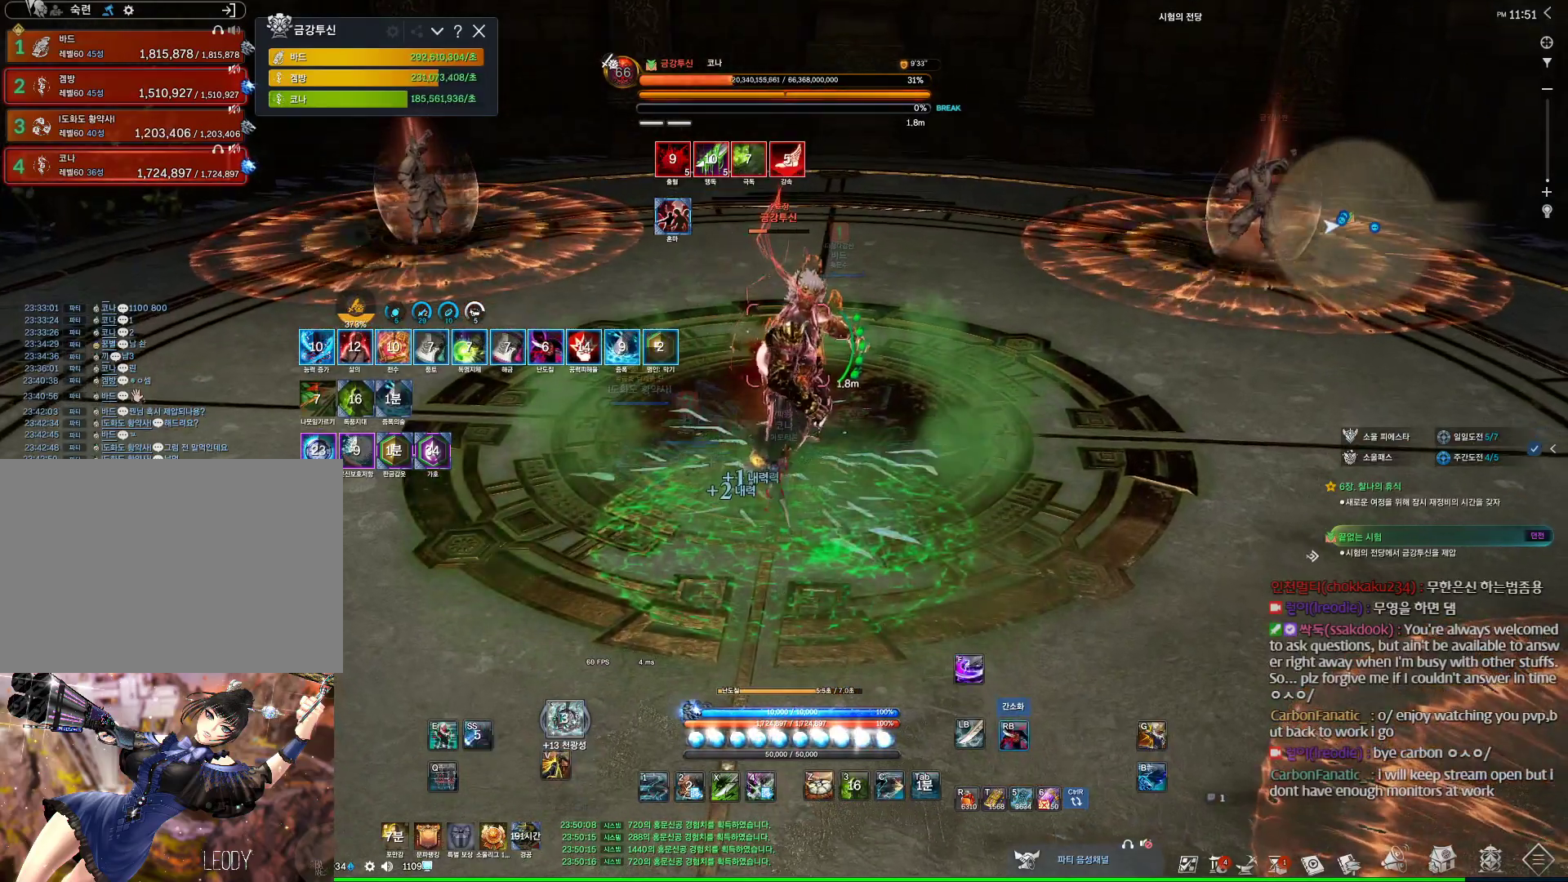
{"keys": [], "mouse": [], "events": [[67, "mouse_right", "up"], [67, "mouse_wheel", "up"], [133, "4", "down"], [200, "4", "up"], [200, "mouse_right", "down"], [300, "mouse_right", "up"]]}
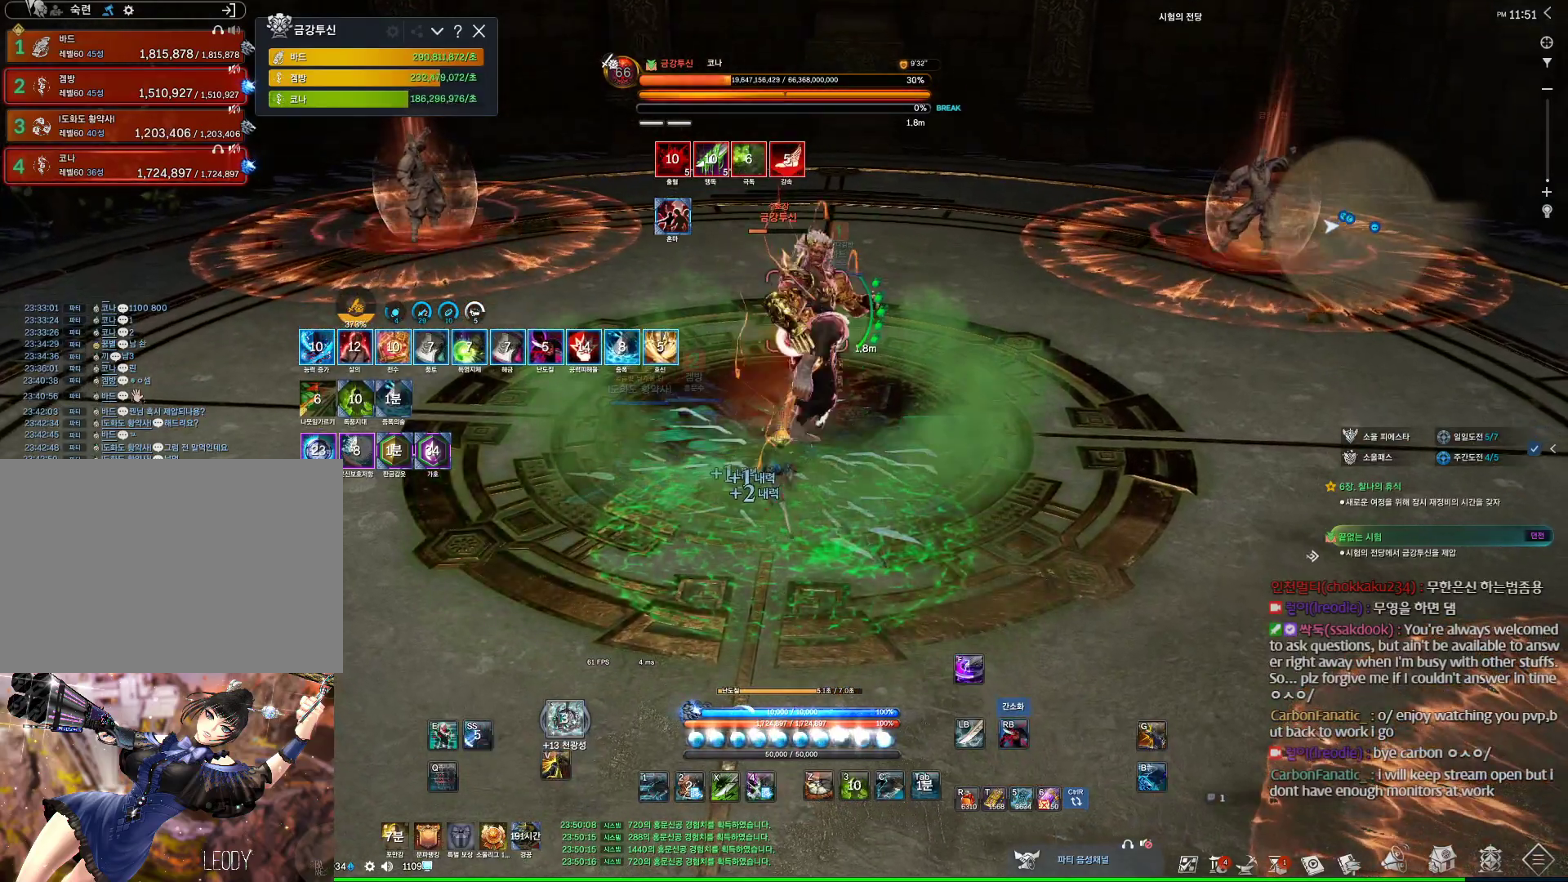
{"keys": [], "mouse": ["right"], "events": [[67, "c", "down"], [233, "c", "up"], [233, "mouse_left", "down"], [400, "mouse_right", "down"], [467, "mouse_left", "up"]]}
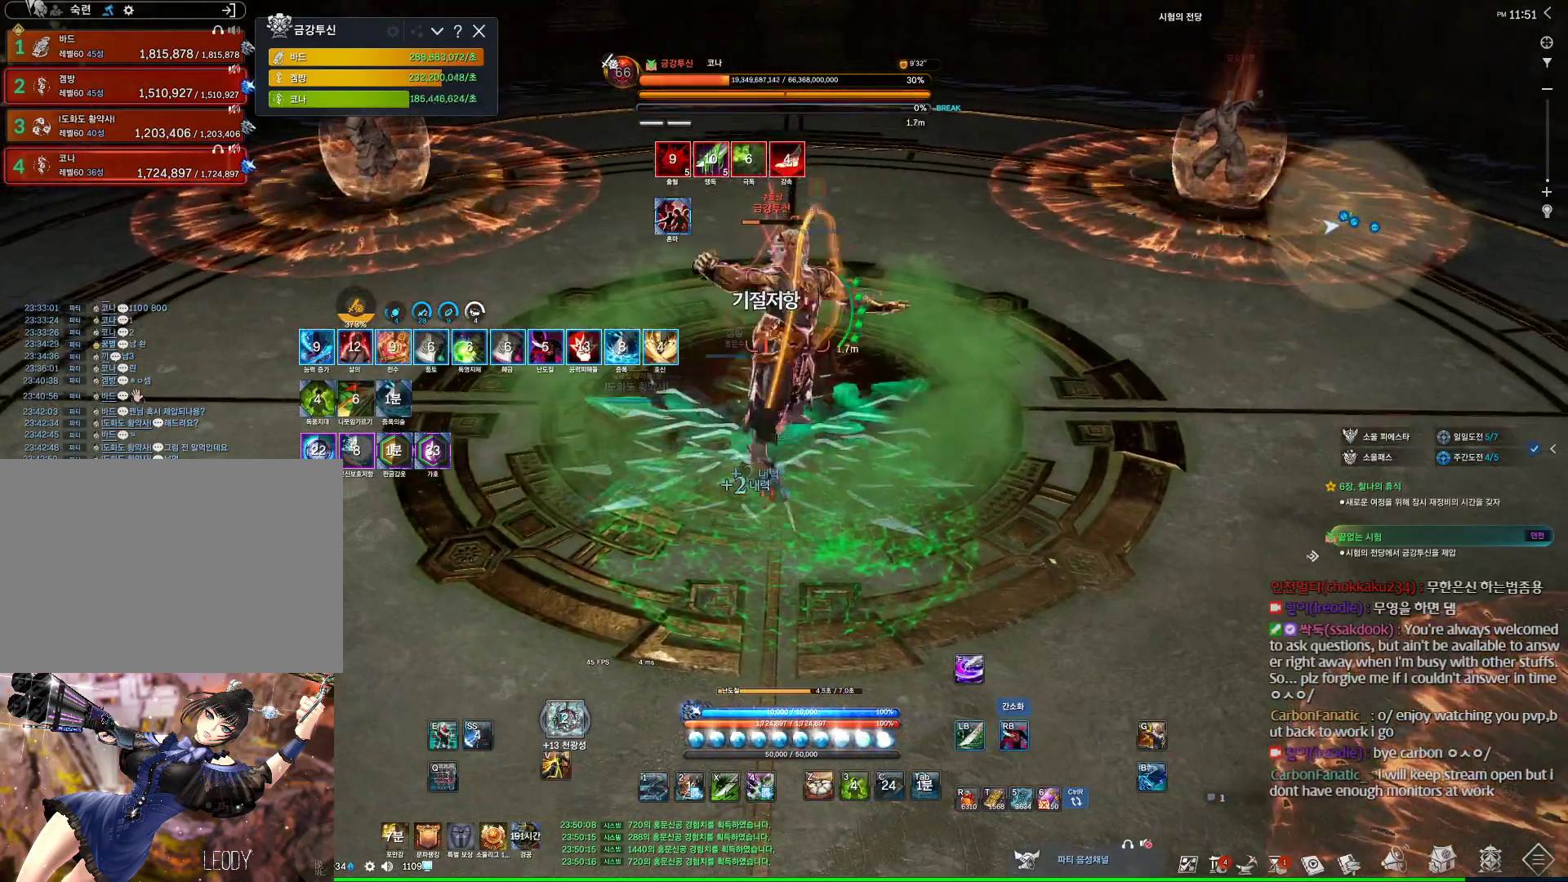
{"keys": [], "mouse": ["wheel", "right"], "events": [[67, "mouse_right", "up"], [100, "4", "down"], [233, "4", "up"], [233, "mouse_right", "down"], [433, "mouse_wheel", "down"]]}
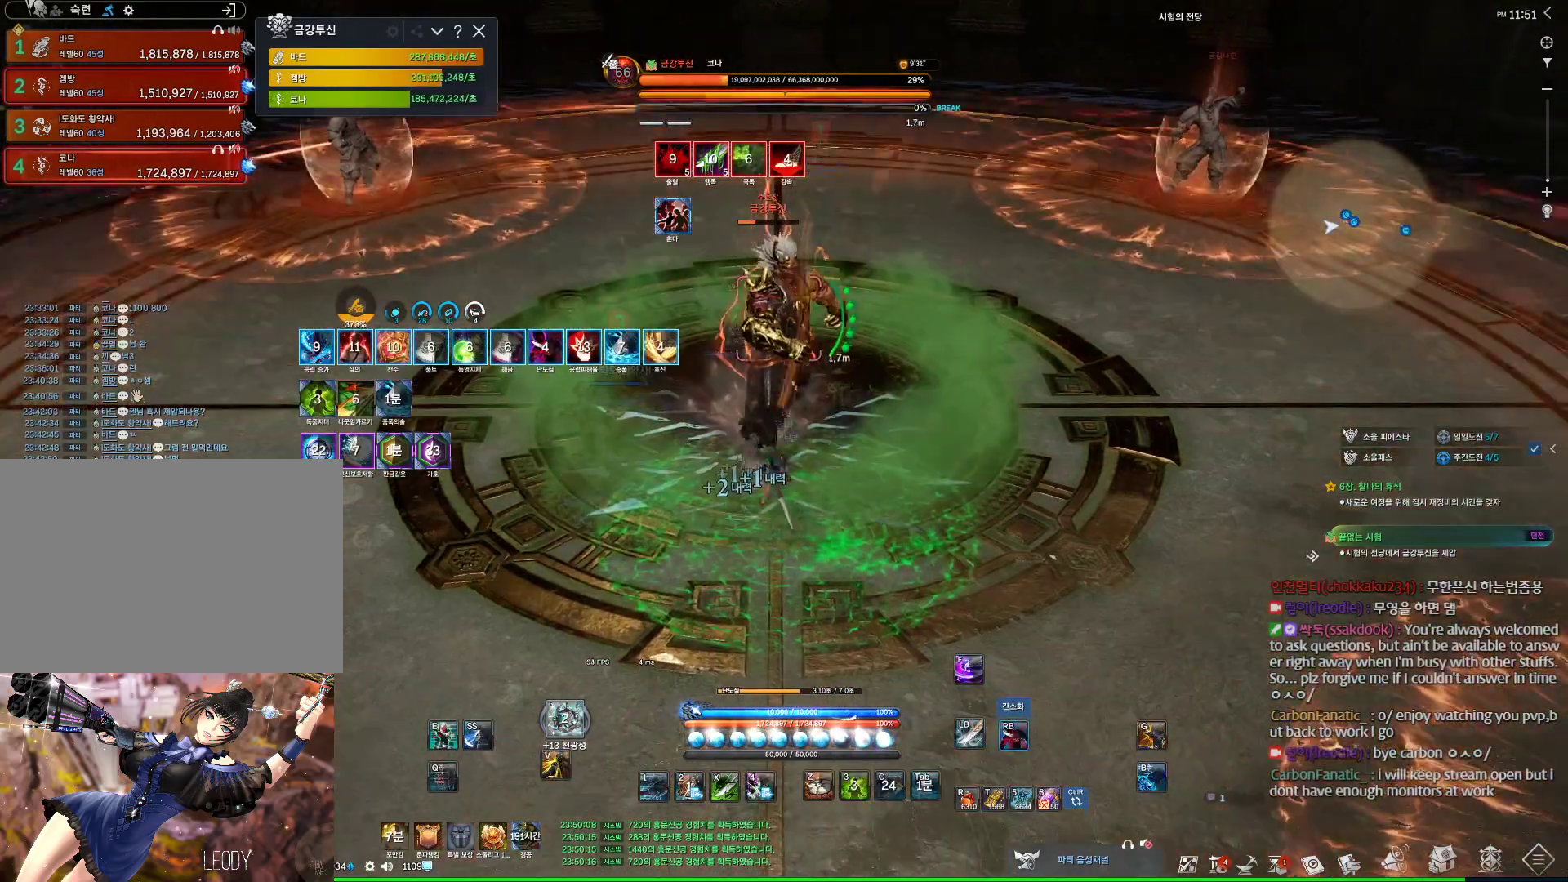
{"keys": [], "mouse": ["right"], "events": [[133, "mouse_wheel", "up"], [200, "4", "down"], [200, "mouse_right", "up"], [300, "mouse_right", "down"], [367, "4", "up"]]}
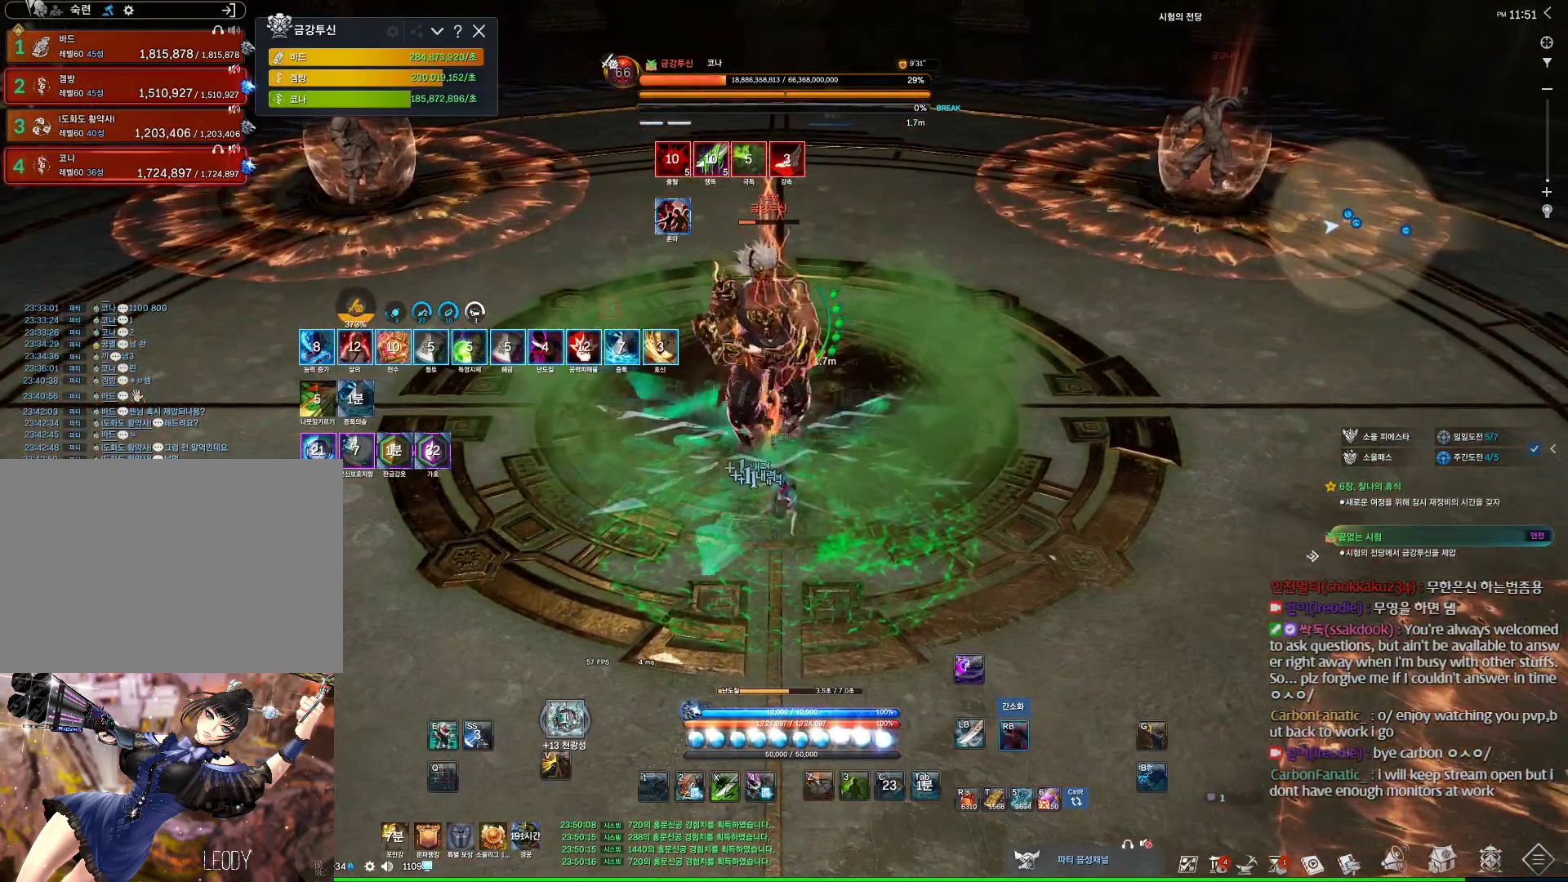
{"keys": [], "mouse": ["right"], "events": [[267, "3", "down"], [267, "mouse_right", "up"], [467, "3", "up"], [467, "mouse_right", "down"]]}
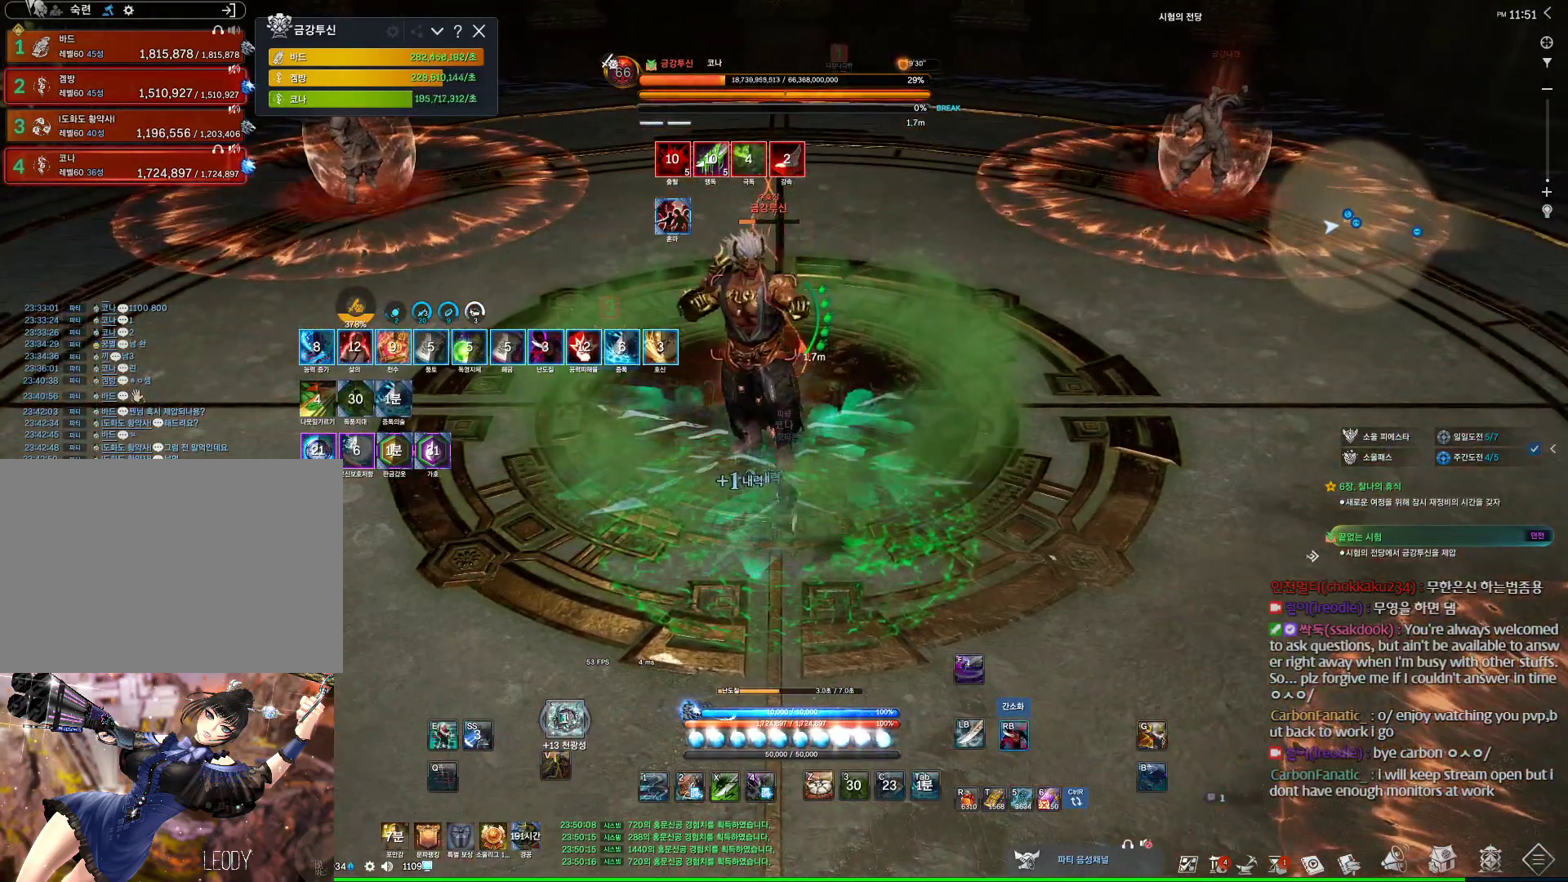
{"keys": [], "mouse": [], "events": [[333, "4", "down"], [333, "mouse_right", "up"], [467, "4", "up"]]}
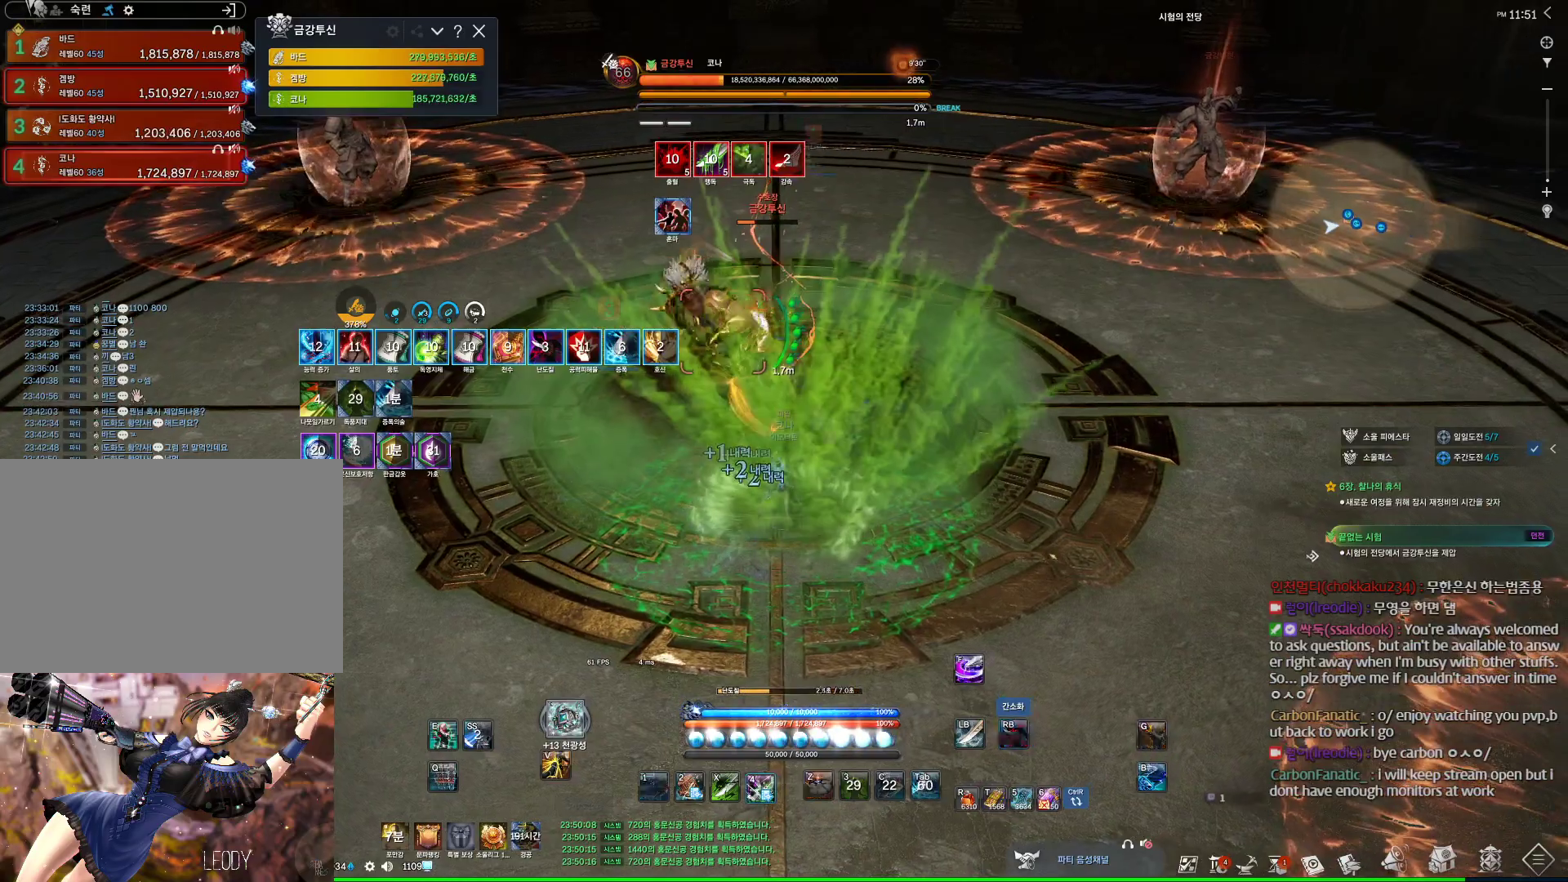
{"keys": [], "mouse": ["right"], "events": [[67, "a", "down"], [67, "mouse_right", "down"], [167, "a", "up"]]}
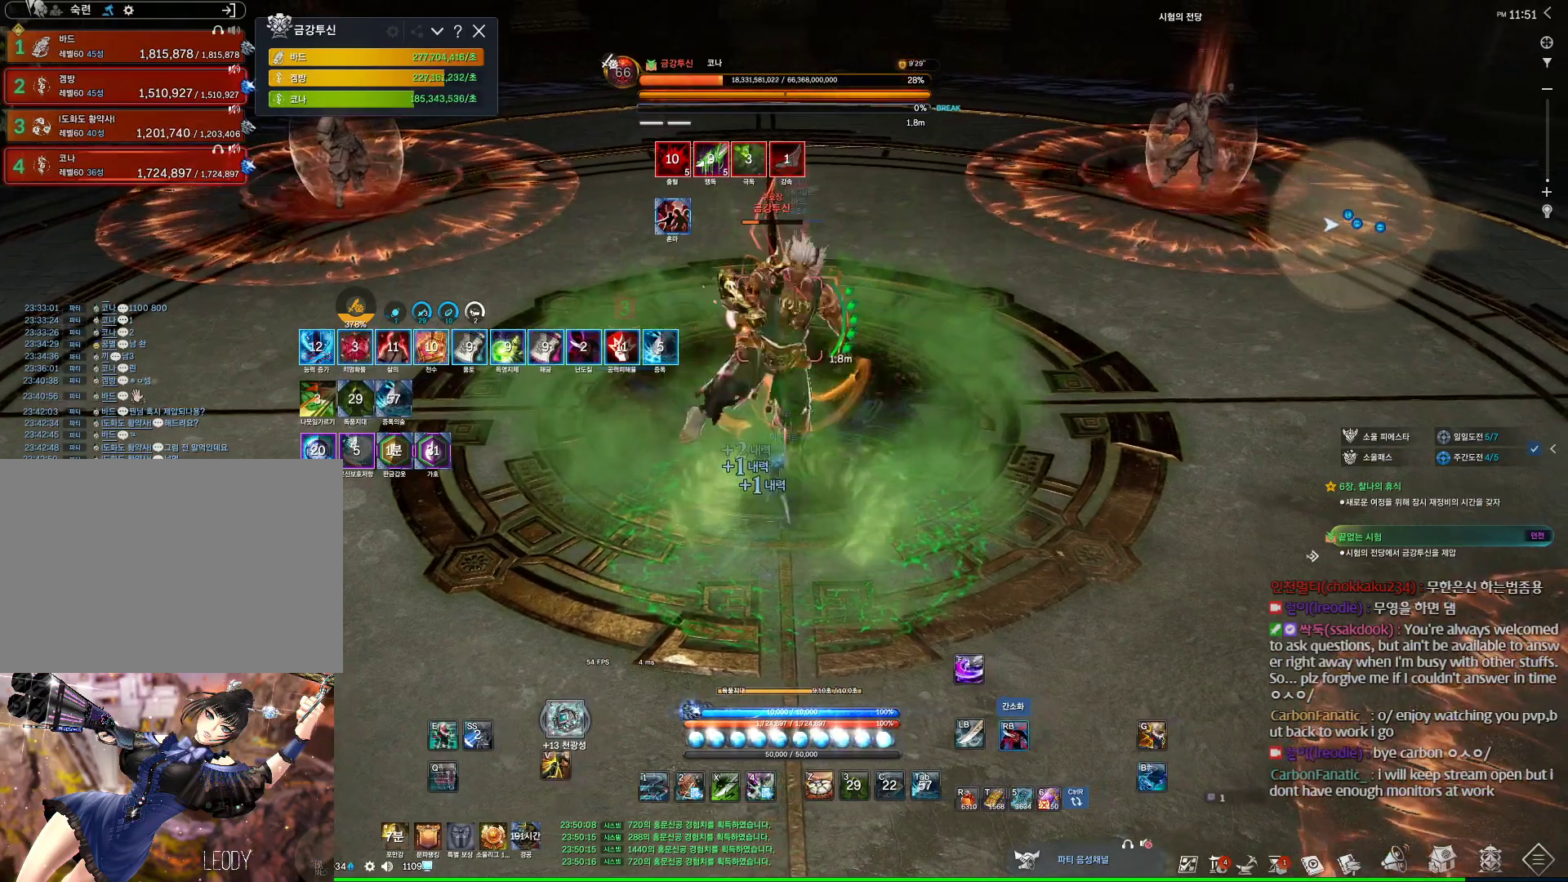
{"keys": [], "mouse": ["right"], "events": [[33, "4", "down"], [33, "mouse_right", "up"], [133, "mouse_right", "down"], [167, "4", "up"]]}